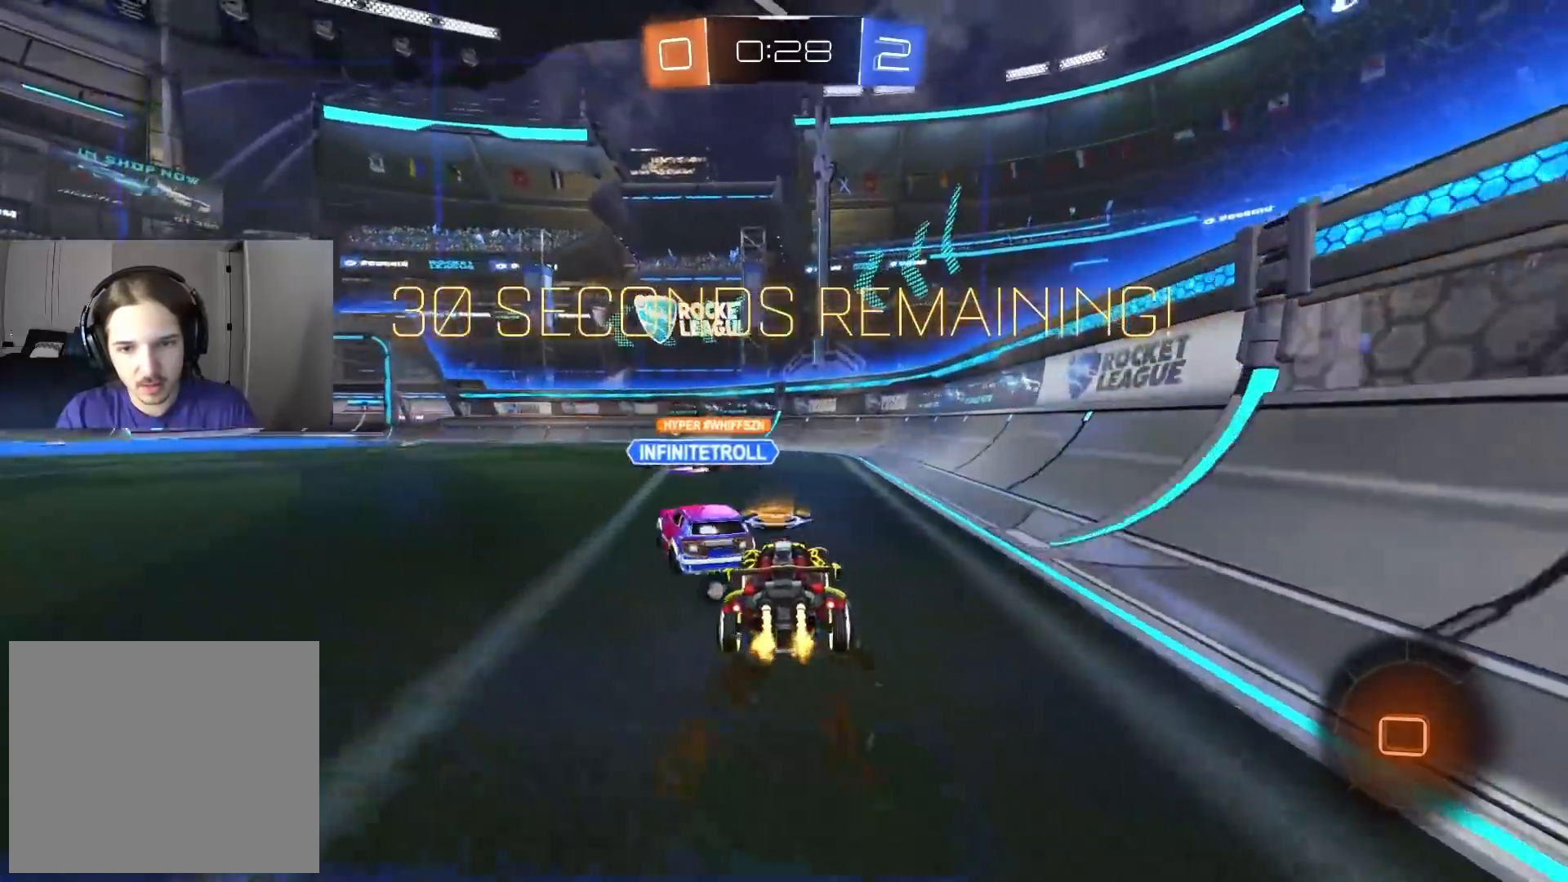
Gameplay with a controller (PlayStation layout); each line is a JSON object with the inputs held at the frame after it. "events" lists button and stick changes between this image and that frame as [ms after this image, input, new state], when the widget could be followed in between.
{"buttons": ["R2"], "left_stick": "left", "right_stick": "center", "events": [[33, "L1", "down"], [50, "TRIANGLE", "down"], [150, "L1", "up"], [183, "TRIANGLE", "up"]]}
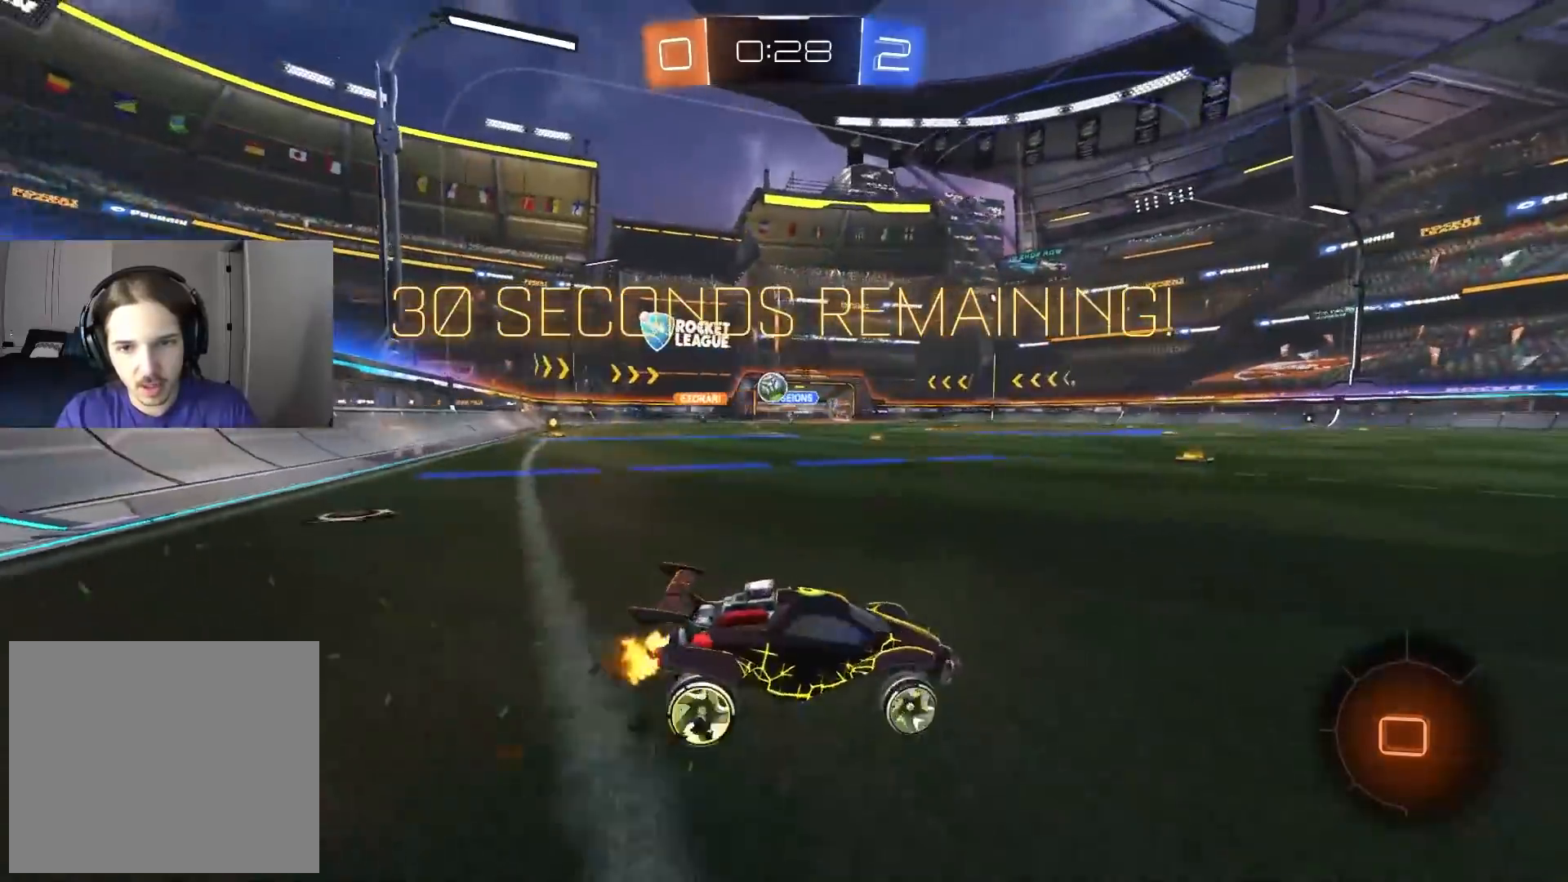
{"buttons": ["L2"], "left_stick": "left", "right_stick": "center", "events": [[333, "L2", "down"], [350, "R2", "up"]]}
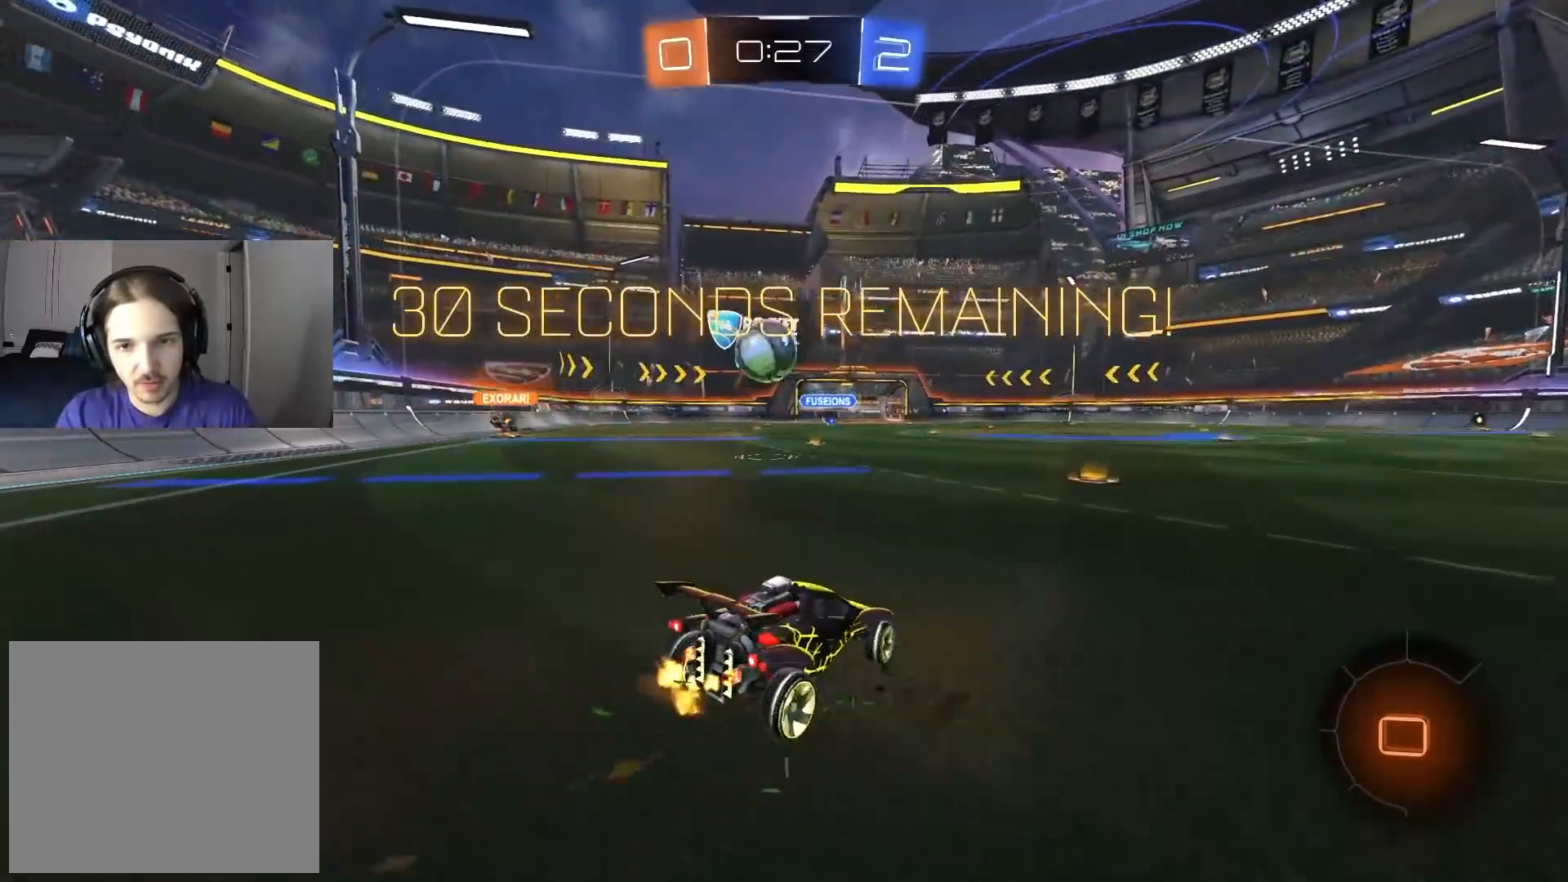
{"buttons": ["CROSS", "R1", "R2"], "left_stick": "down-right", "right_stick": "center", "events": [[133, "L2", "up"], [217, "CROSS", "down"], [217, "R2", "down"], [250, "left_stick", "center"], [317, "CROSS", "up"], [383, "CROSS", "down"], [400, "left_stick", "down-right"], [433, "R1", "down"]]}
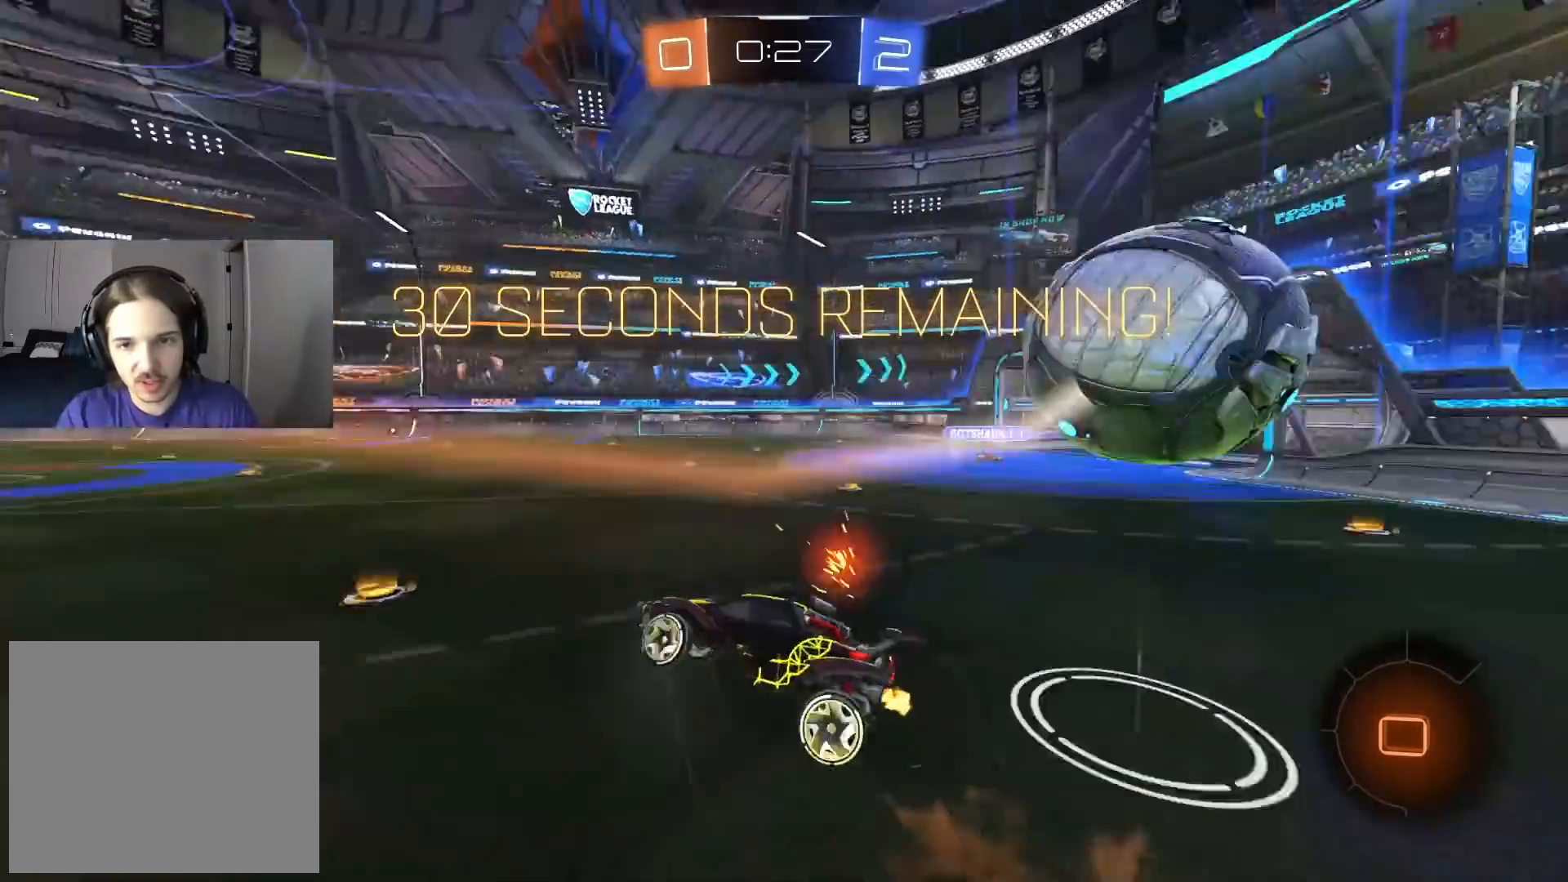
{"buttons": ["R1"], "left_stick": "left", "right_stick": "center", "events": [[33, "CROSS", "up"], [33, "left_stick", "down"], [67, "R2", "up"], [300, "left_stick", "left"]]}
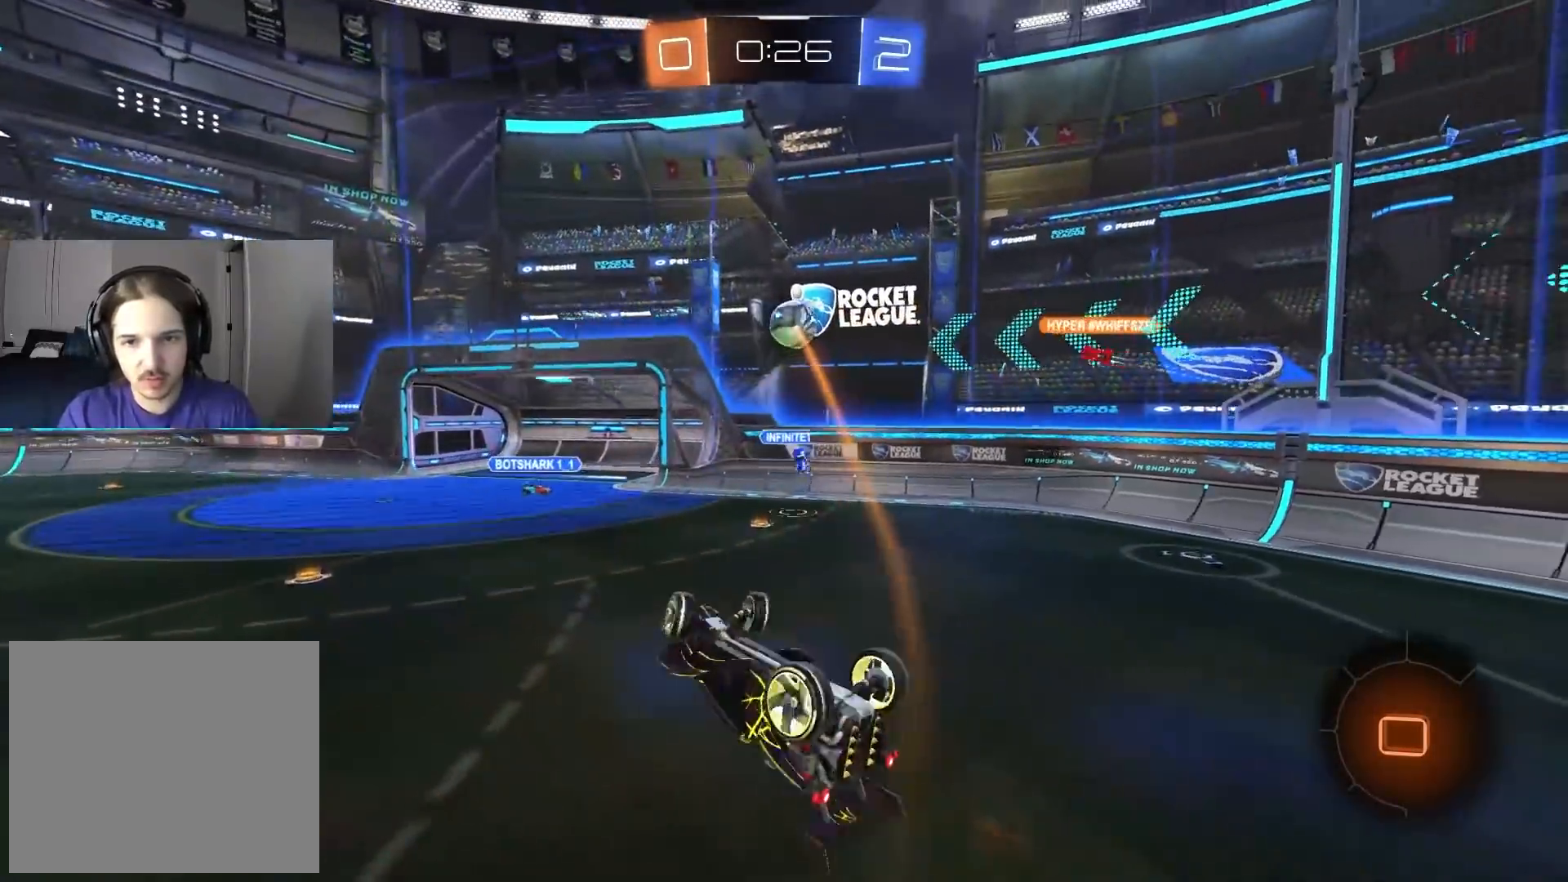
{"buttons": ["R2"], "left_stick": "center", "right_stick": "center", "events": [[50, "left_stick", "down"], [133, "left_stick", "down-left"], [267, "left_stick", "center"], [383, "R2", "down"], [400, "R1", "up"]]}
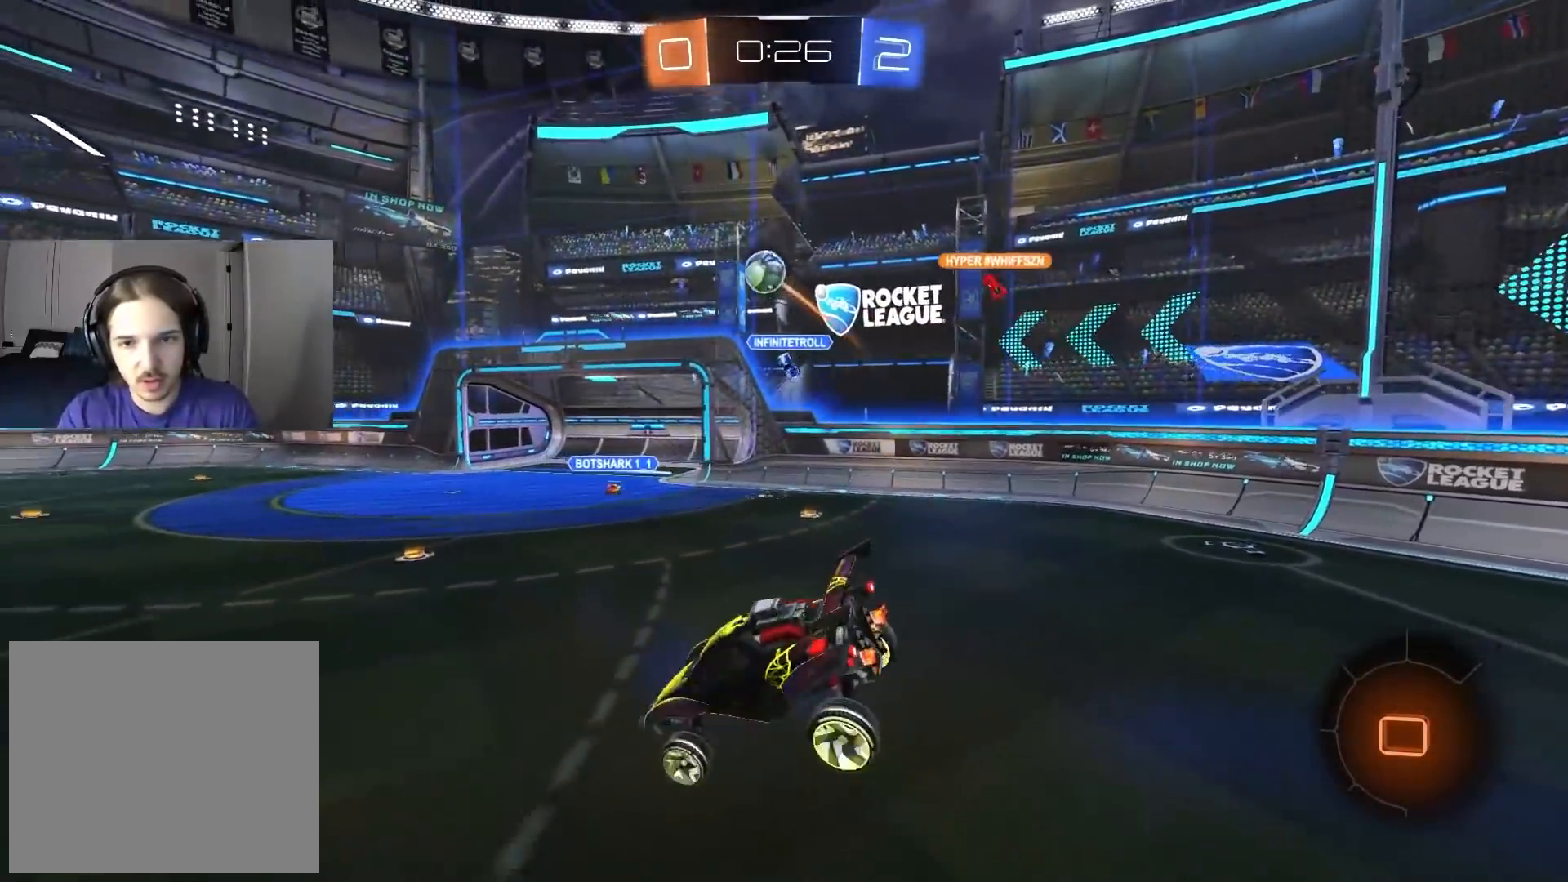
{"buttons": ["R2"], "left_stick": "center", "right_stick": "center", "events": [[150, "L1", "down"], [217, "L1", "up"]]}
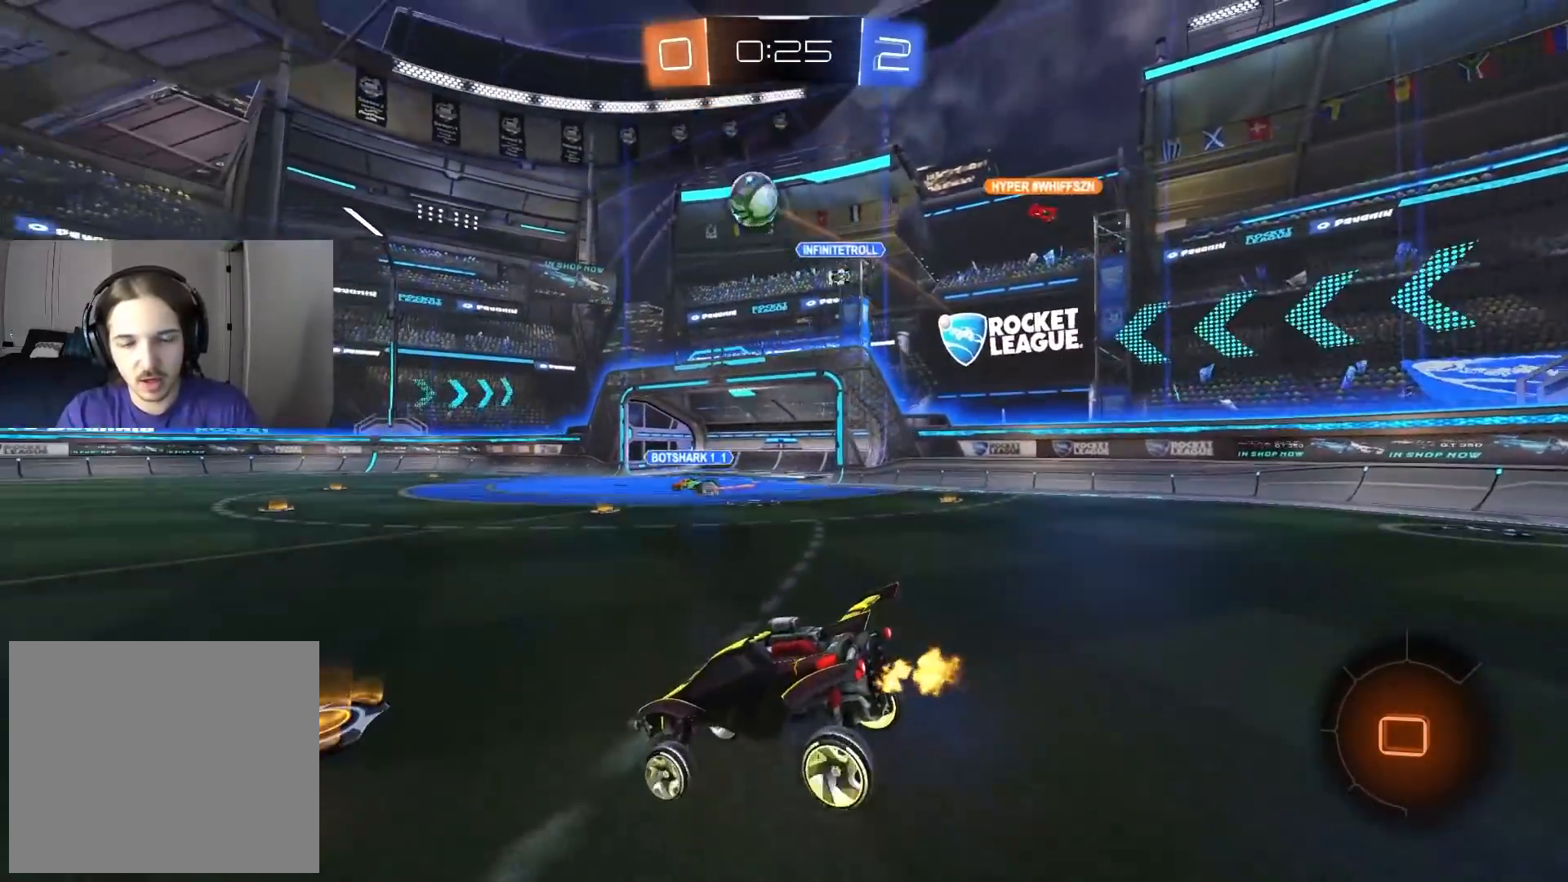
{"buttons": ["R2"], "left_stick": "left", "right_stick": "center", "events": [[350, "left_stick", "left"]]}
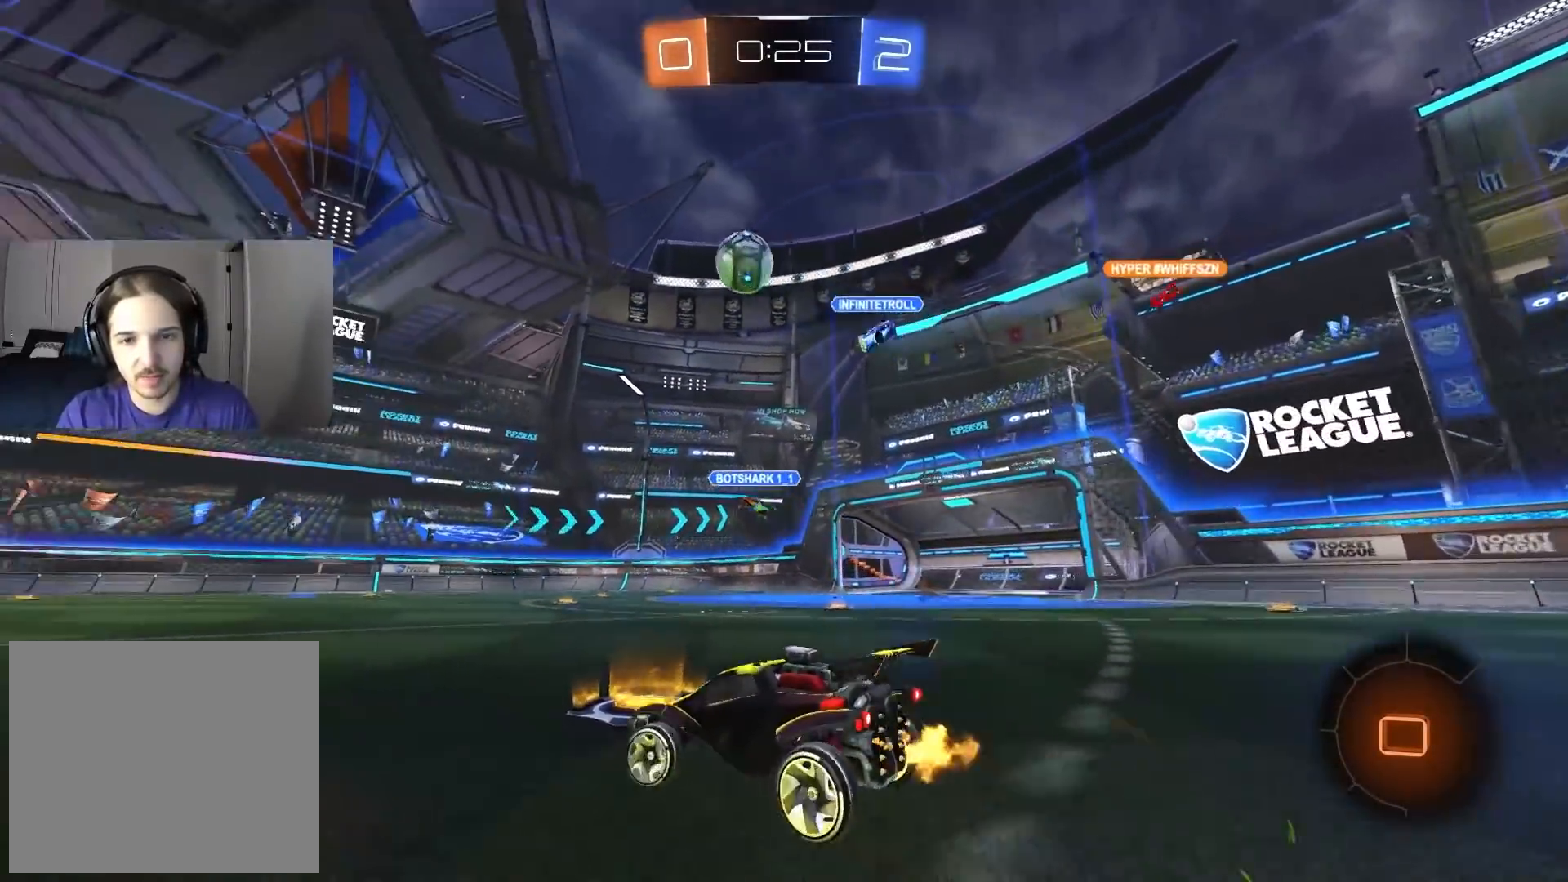
{"buttons": ["CROSS", "CIRCLE", "L1", "R2"], "left_stick": "up-right", "right_stick": "center", "events": [[183, "CIRCLE", "down"], [250, "left_stick", "center"], [433, "left_stick", "up-right"], [450, "CROSS", "down"], [467, "L1", "down"]]}
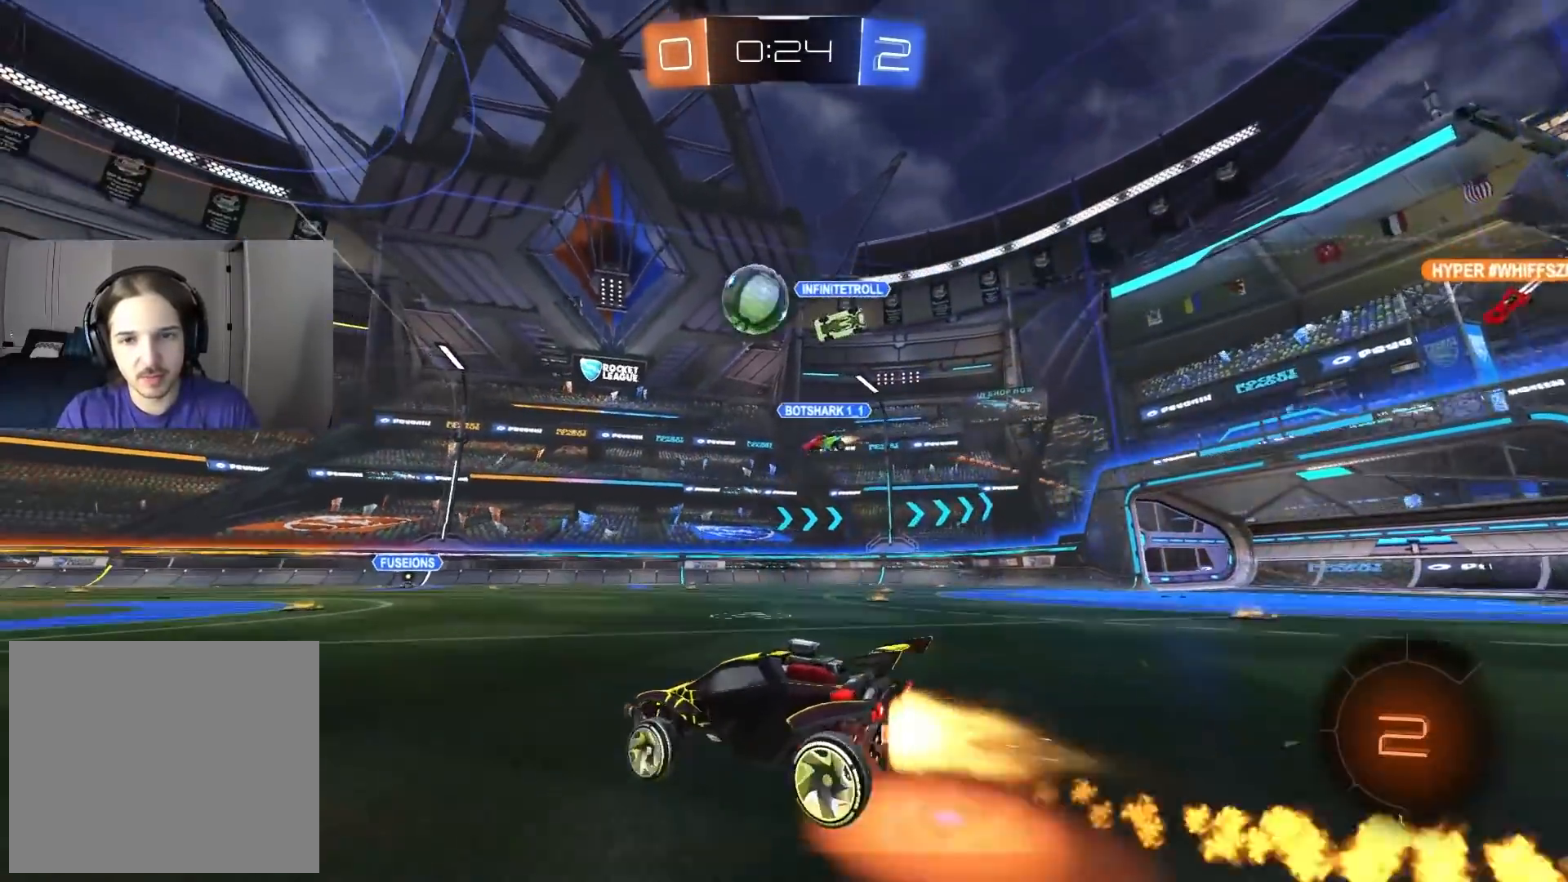
{"buttons": ["L1", "R2"], "left_stick": "down-left", "right_stick": "center", "events": [[17, "CROSS", "up"], [33, "left_stick", "up"], [67, "CROSS", "down"], [133, "left_stick", "down-right"], [167, "CROSS", "up"], [333, "left_stick", "down"], [400, "CIRCLE", "up"], [500, "left_stick", "down-left"]]}
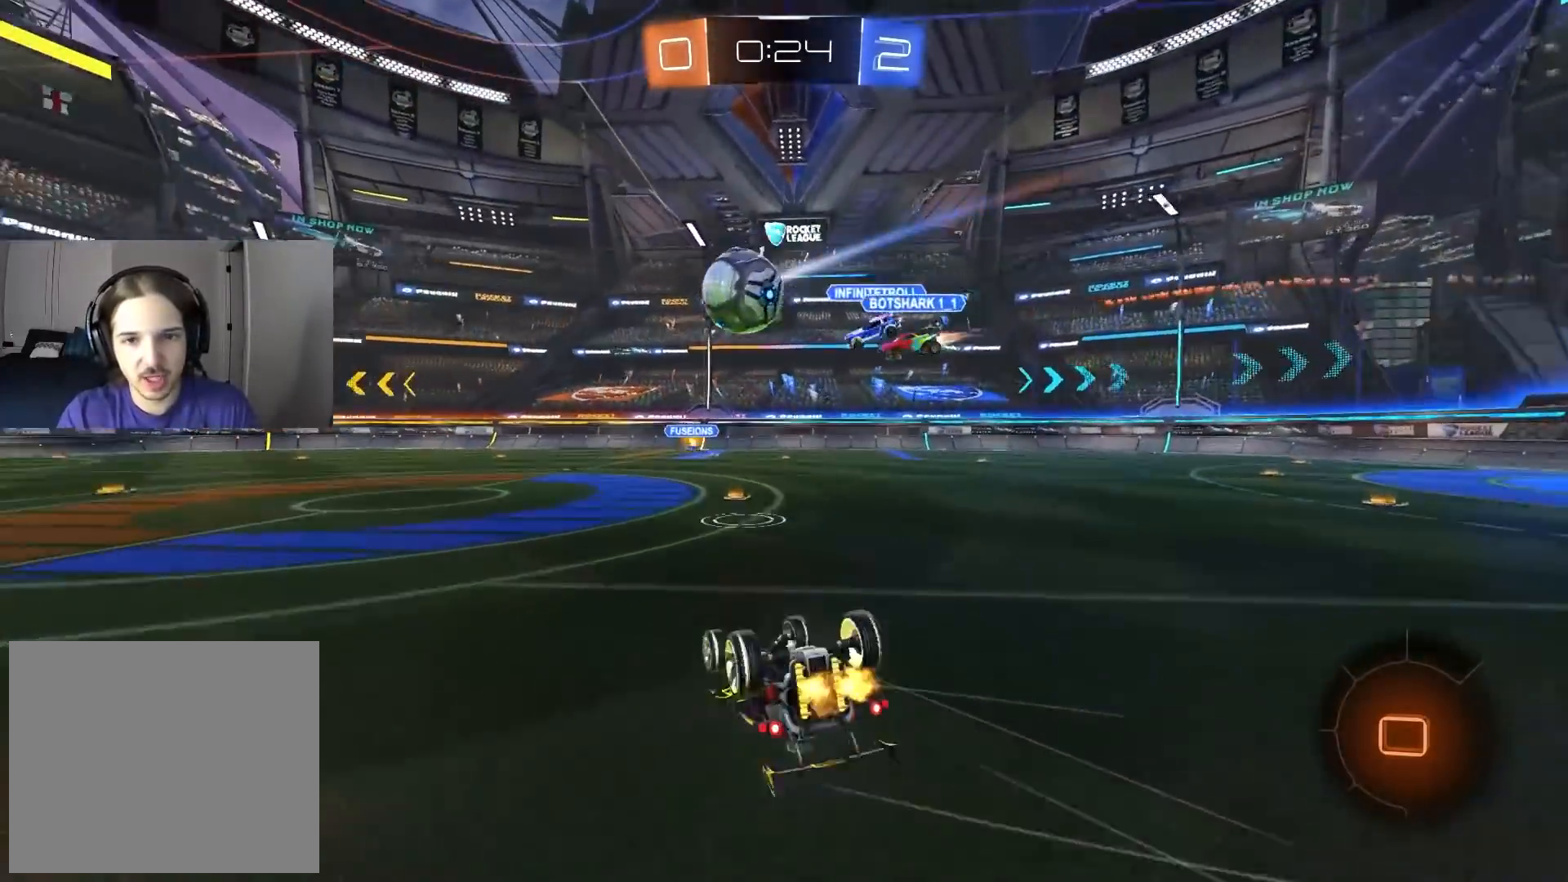
{"buttons": ["R2"], "left_stick": "center", "right_stick": "center", "events": [[67, "TRIANGLE", "down"], [167, "TRIANGLE", "up"], [350, "left_stick", "up-left"], [383, "L1", "up"], [417, "left_stick", "center"]]}
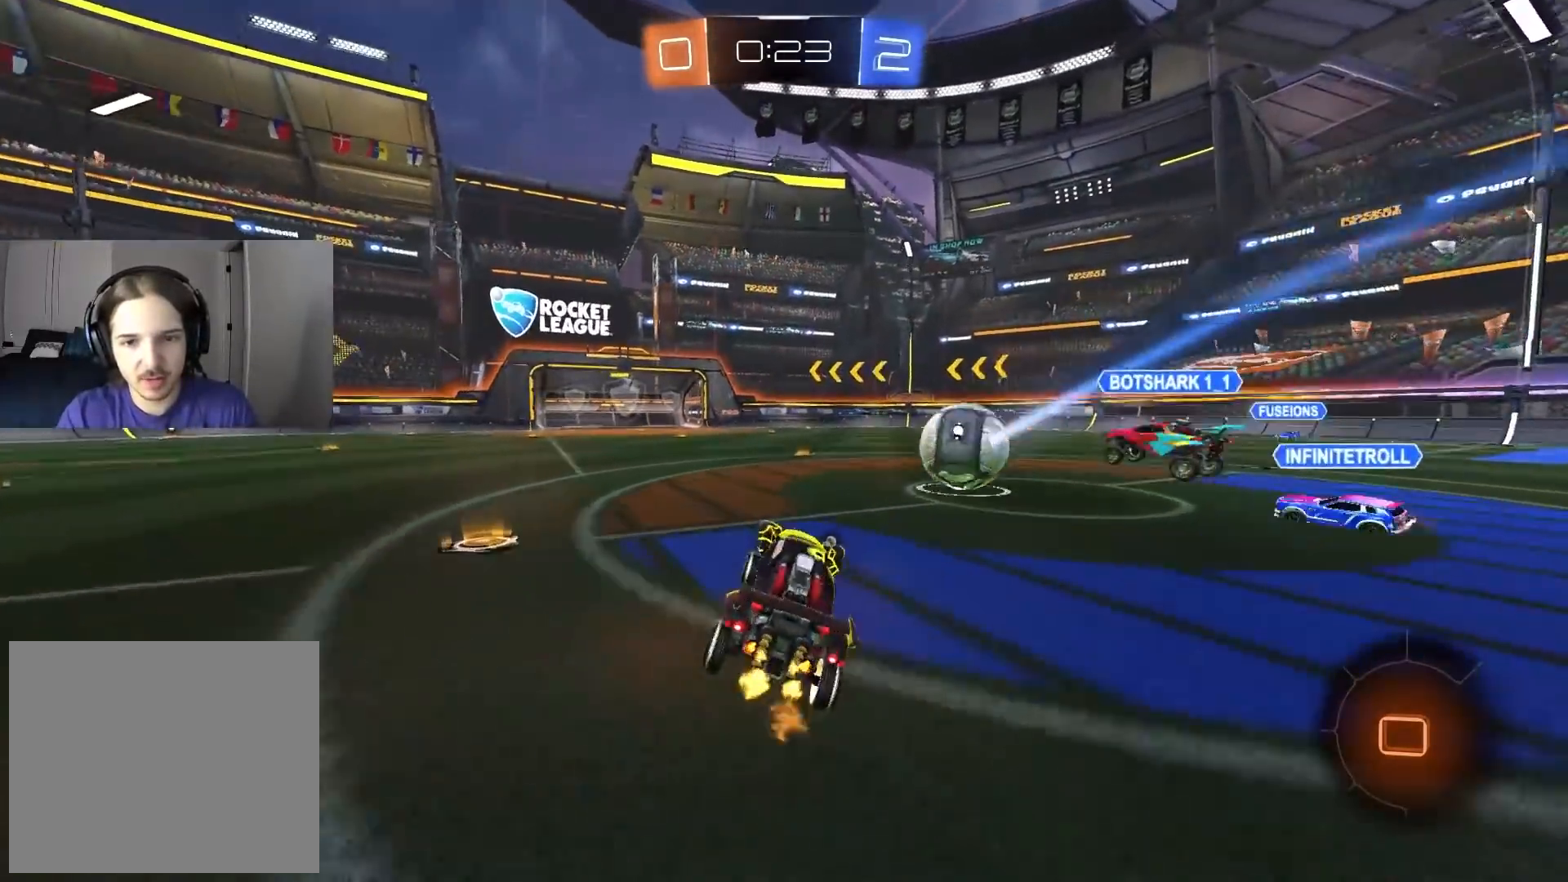
{"buttons": ["L1", "R2"], "left_stick": "down", "right_stick": "center", "events": [[183, "left_stick", "right"], [217, "CROSS", "down"], [250, "L1", "down"], [283, "CROSS", "up"], [300, "left_stick", "up"], [333, "CROSS", "down"], [367, "left_stick", "right"], [417, "left_stick", "down"], [500, "CROSS", "up"]]}
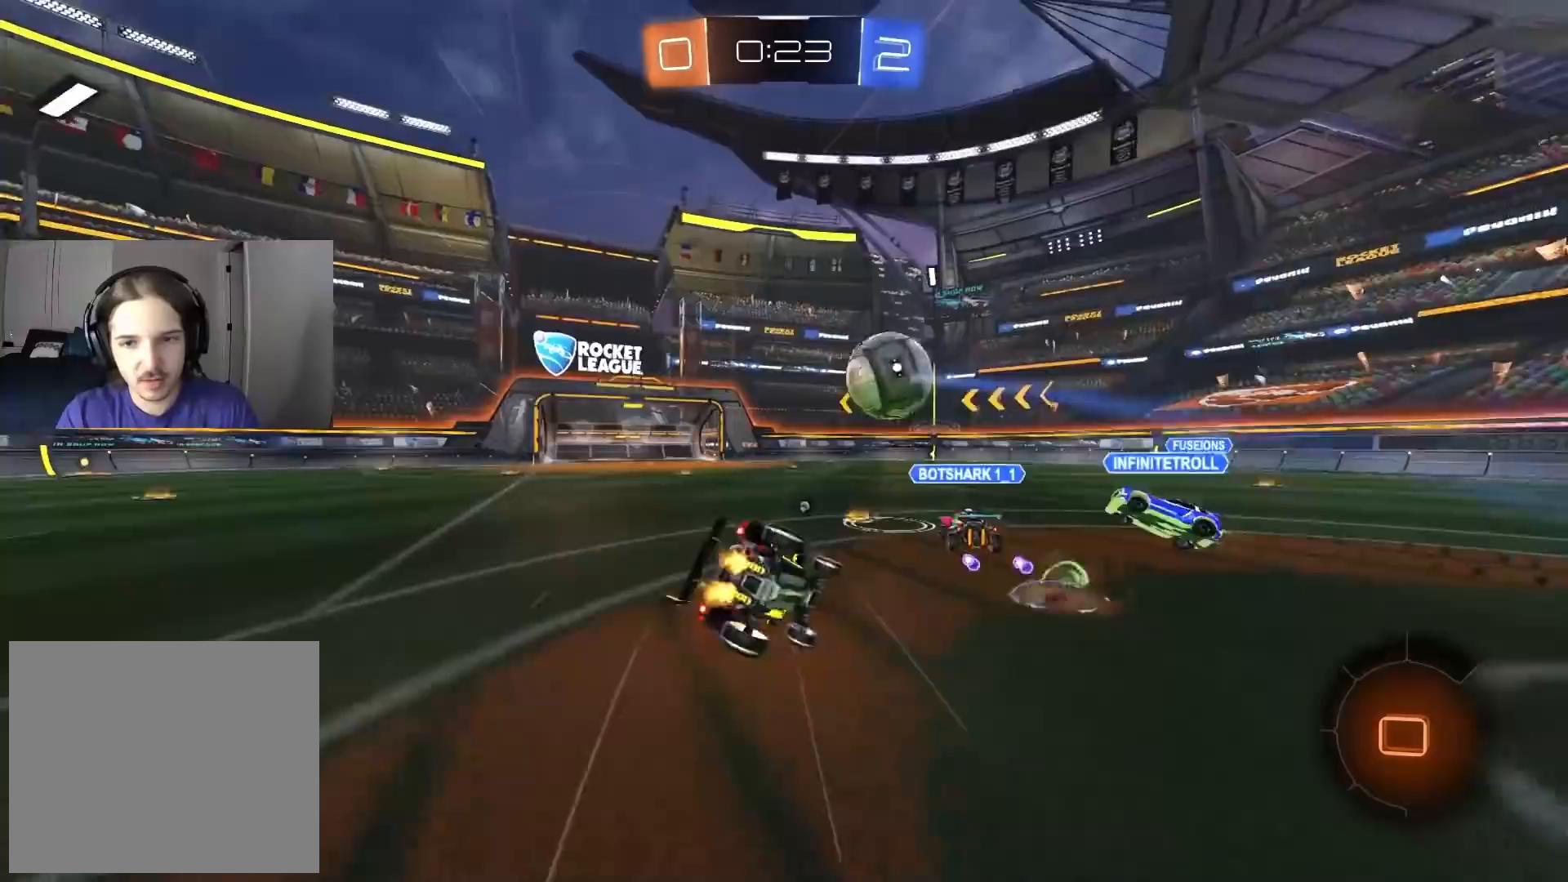
{"buttons": ["L1", "R2"], "left_stick": "down-left", "right_stick": "center", "events": [[283, "left_stick", "down-left"]]}
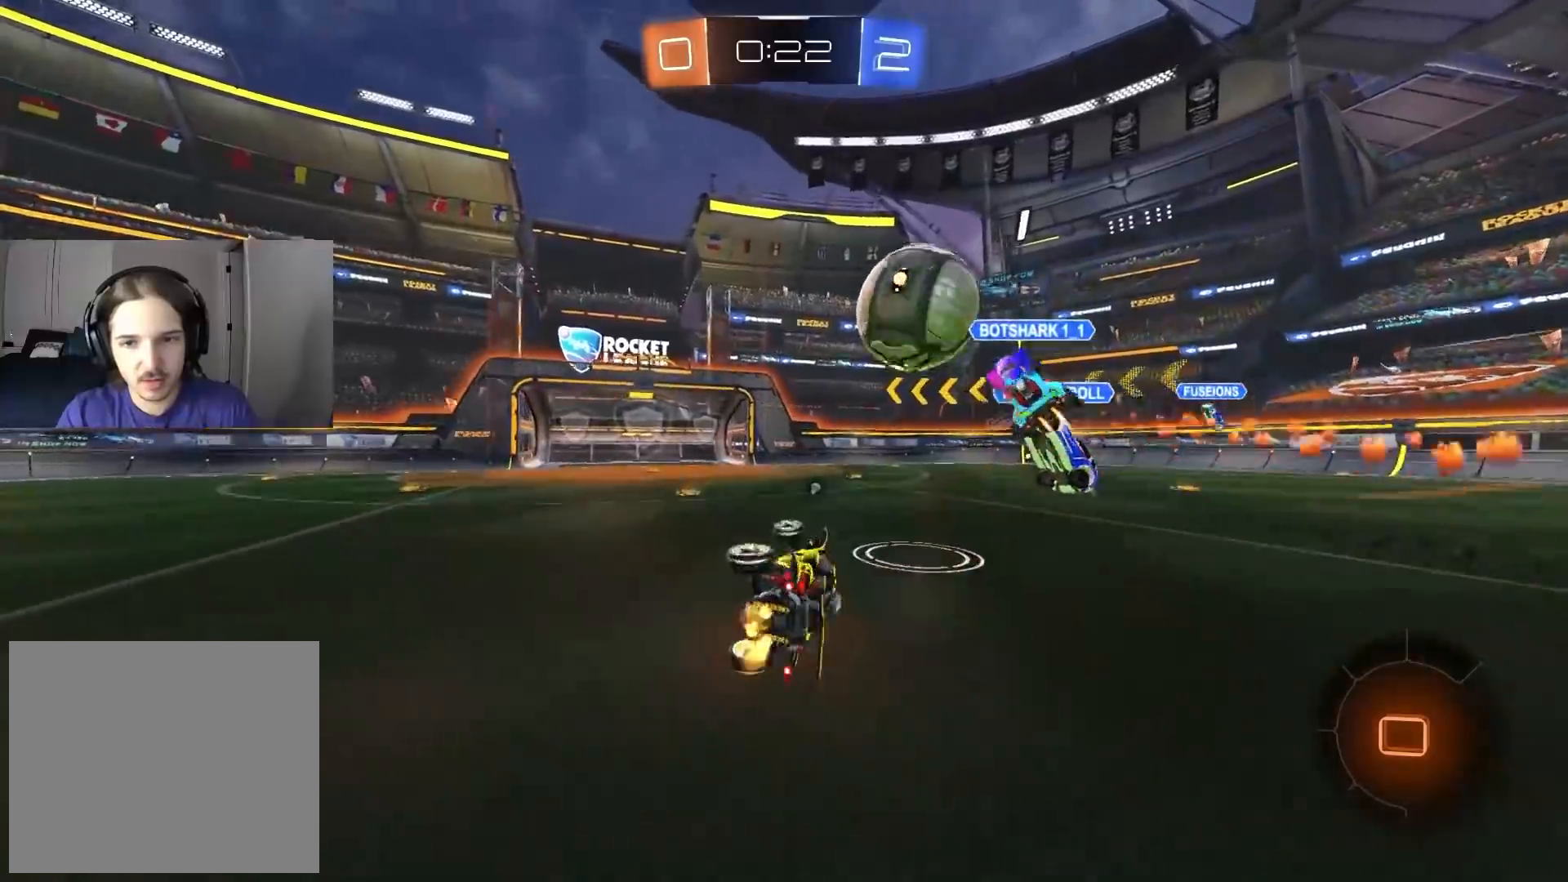
{"buttons": ["CROSS", "R2"], "left_stick": "down-right", "right_stick": "center", "events": [[33, "left_stick", "left"], [167, "L1", "up"], [167, "left_stick", "center"], [467, "left_stick", "down-right"], [500, "CROSS", "down"]]}
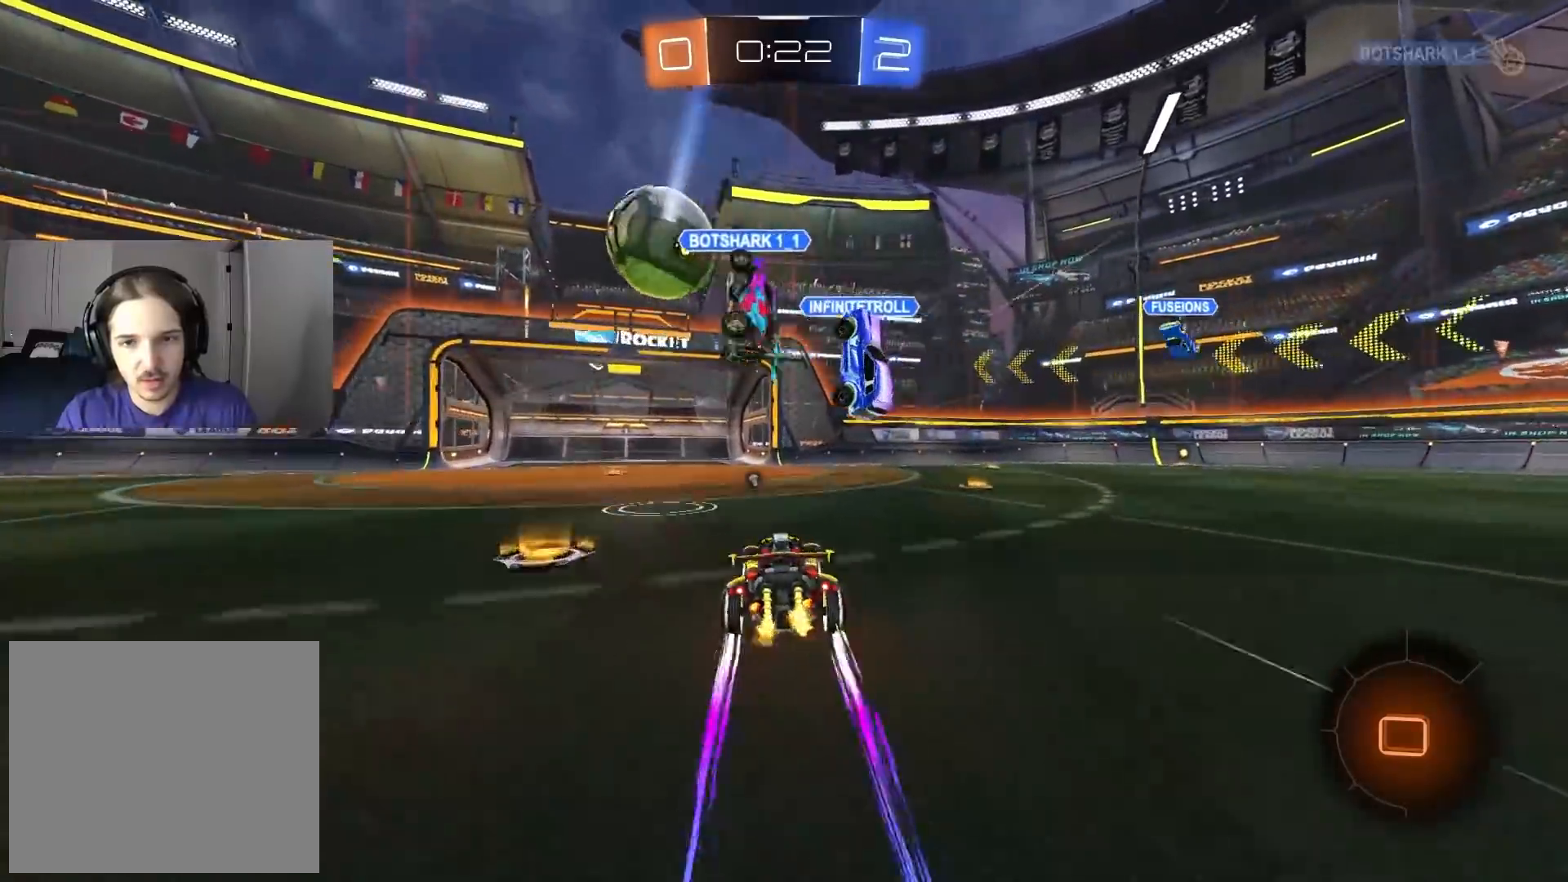
{"buttons": ["START"], "left_stick": "center", "right_stick": "center", "events": [[133, "CROSS", "up"], [167, "left_stick", "up-right"], [183, "CROSS", "down"], [217, "R1", "down"], [300, "R2", "up"], [333, "CROSS", "up"], [333, "left_stick", "down-right"], [367, "R1", "up"], [383, "left_stick", "center"], [500, "START", "down"]]}
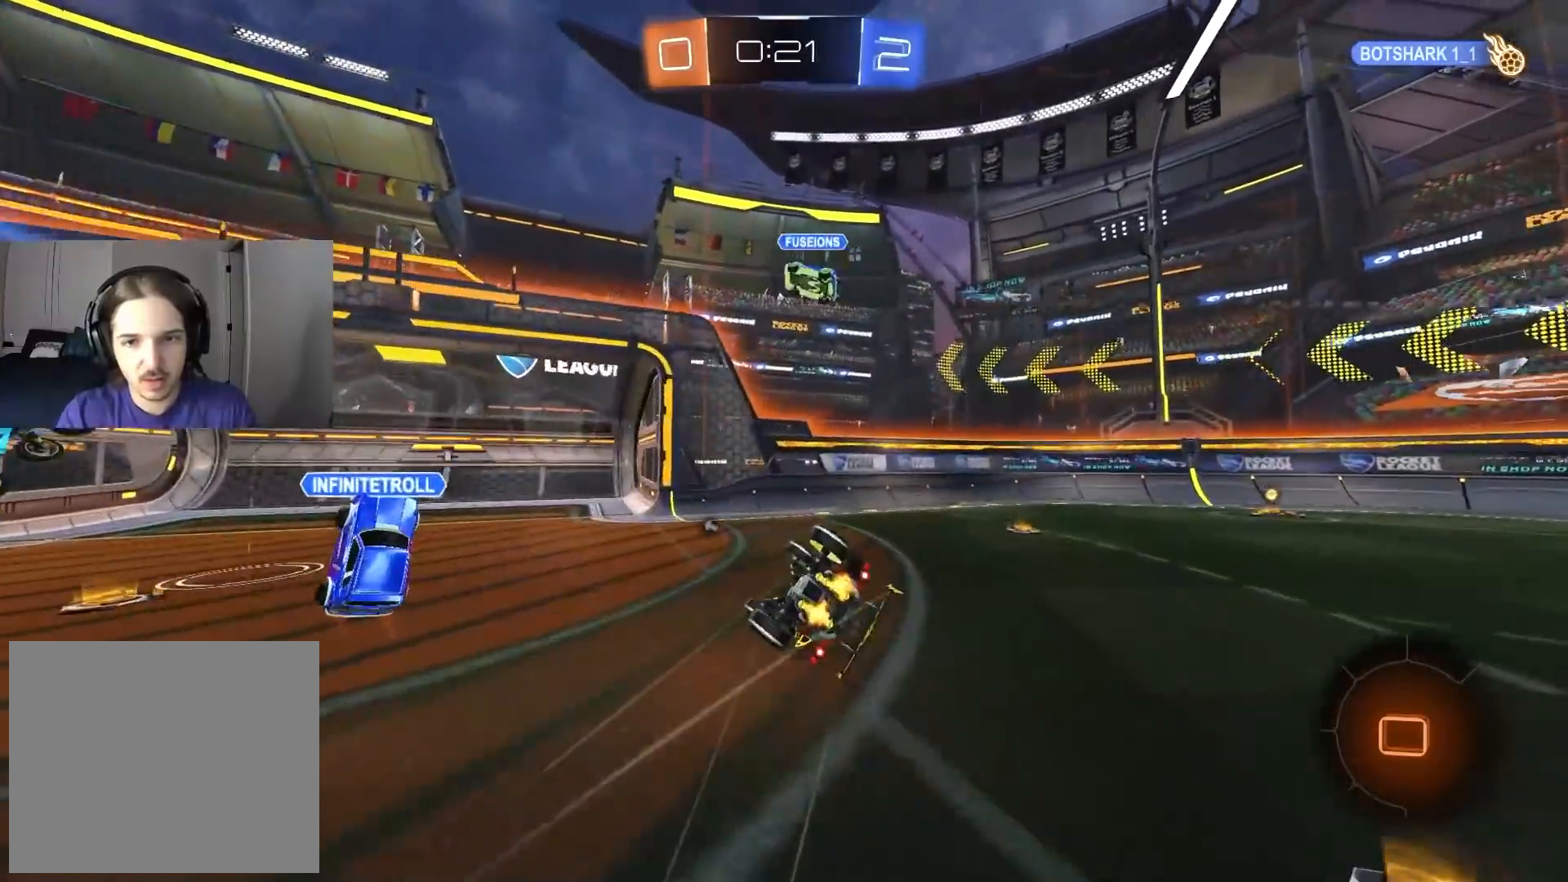
{"buttons": ["DPAD_DOWN"], "left_stick": "center", "right_stick": "center", "events": [[117, "START", "up"], [150, "DPAD_DOWN", "down"]]}
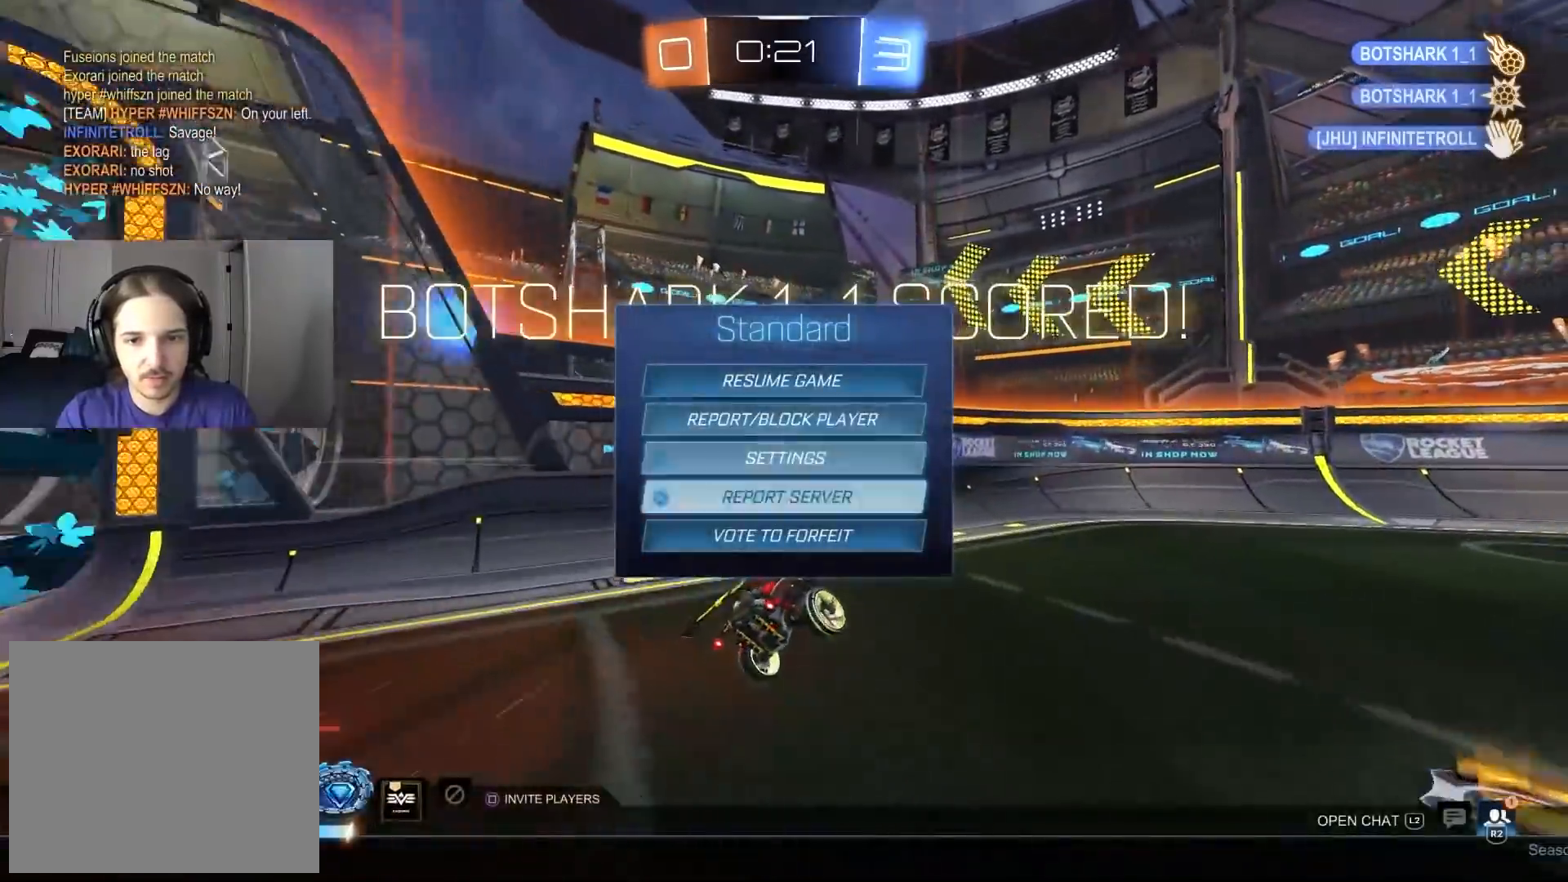
{"buttons": [], "left_stick": "center", "right_stick": "center", "events": [[83, "CROSS", "down"], [100, "DPAD_DOWN", "up"], [150, "CROSS", "up"]]}
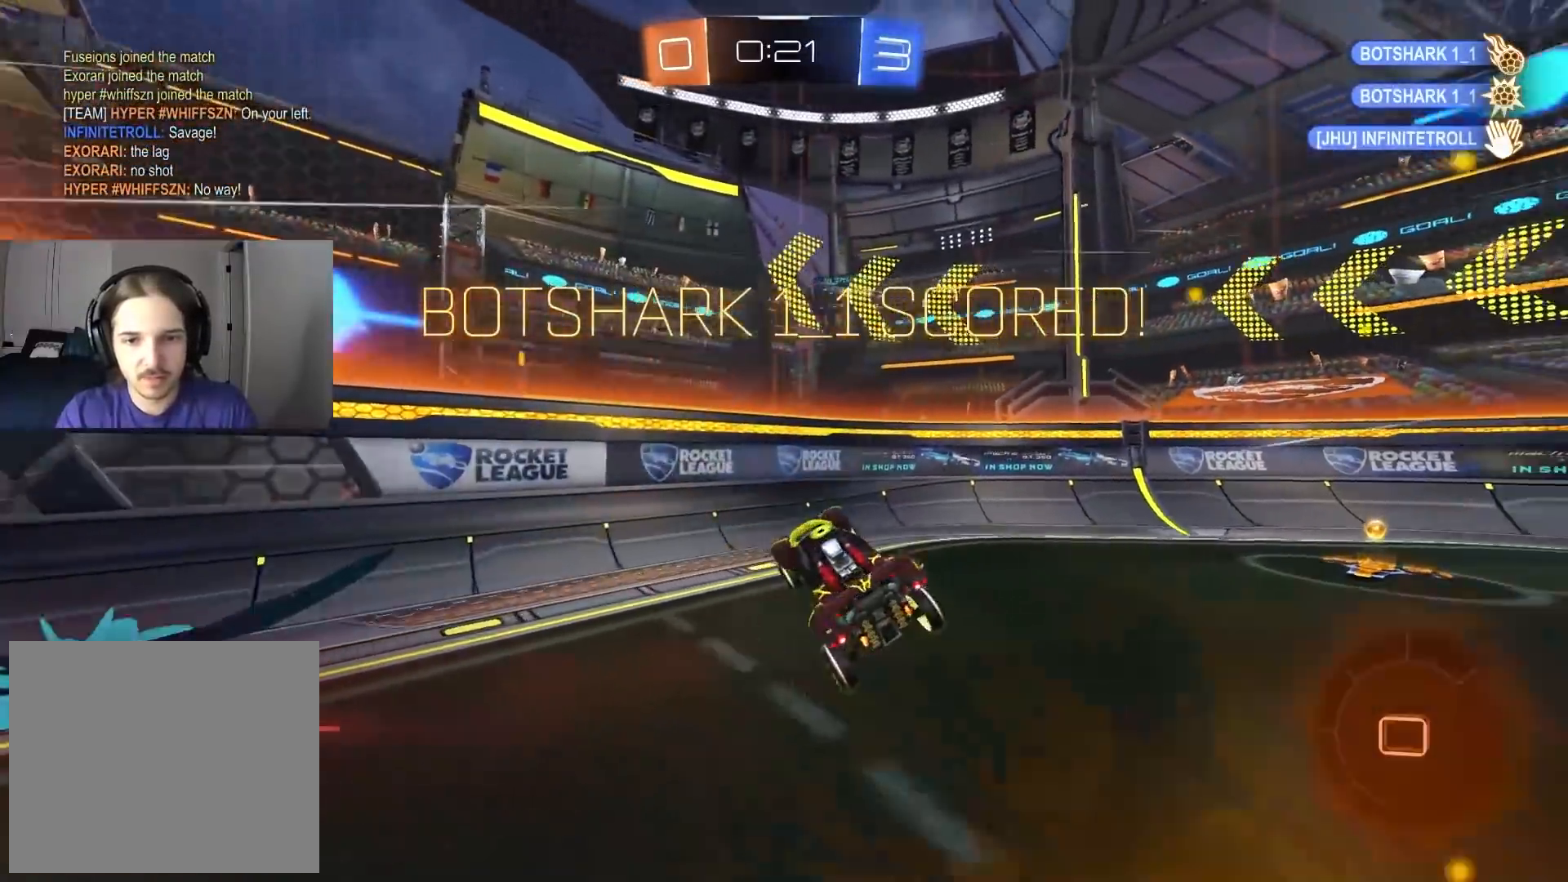
{"buttons": ["L1"], "left_stick": "center", "right_stick": "center", "events": [[250, "left_stick", "left"], [383, "left_stick", "center"], [483, "L1", "down"]]}
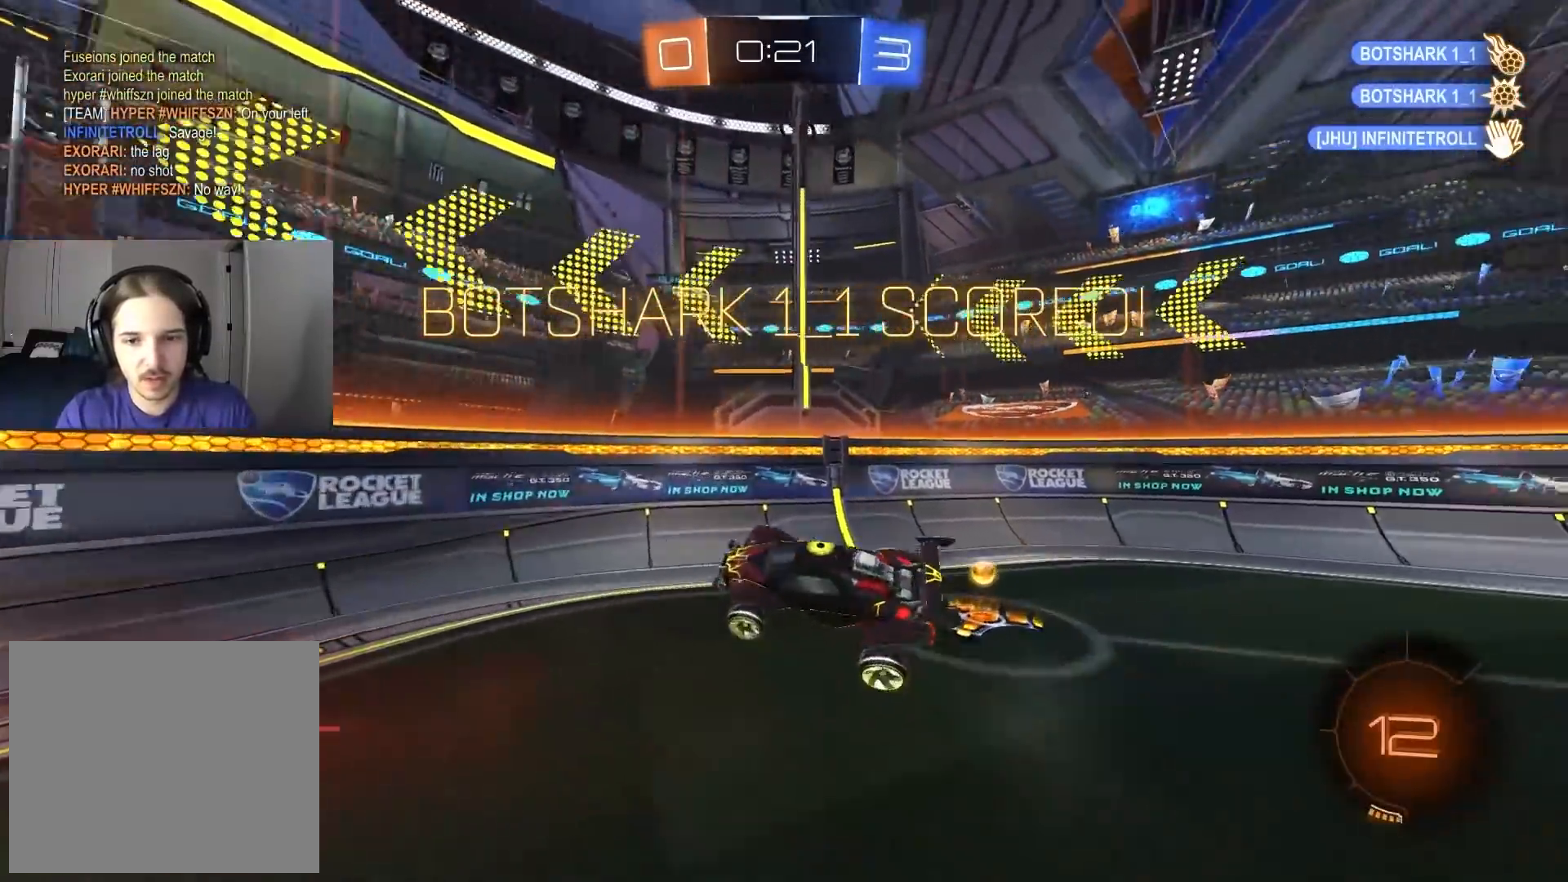
{"buttons": ["L2", "R1"], "left_stick": "center", "right_stick": "center", "events": [[100, "L1", "up"], [283, "left_stick", "left"], [400, "left_stick", "center"], [483, "L2", "down"], [500, "R1", "down"]]}
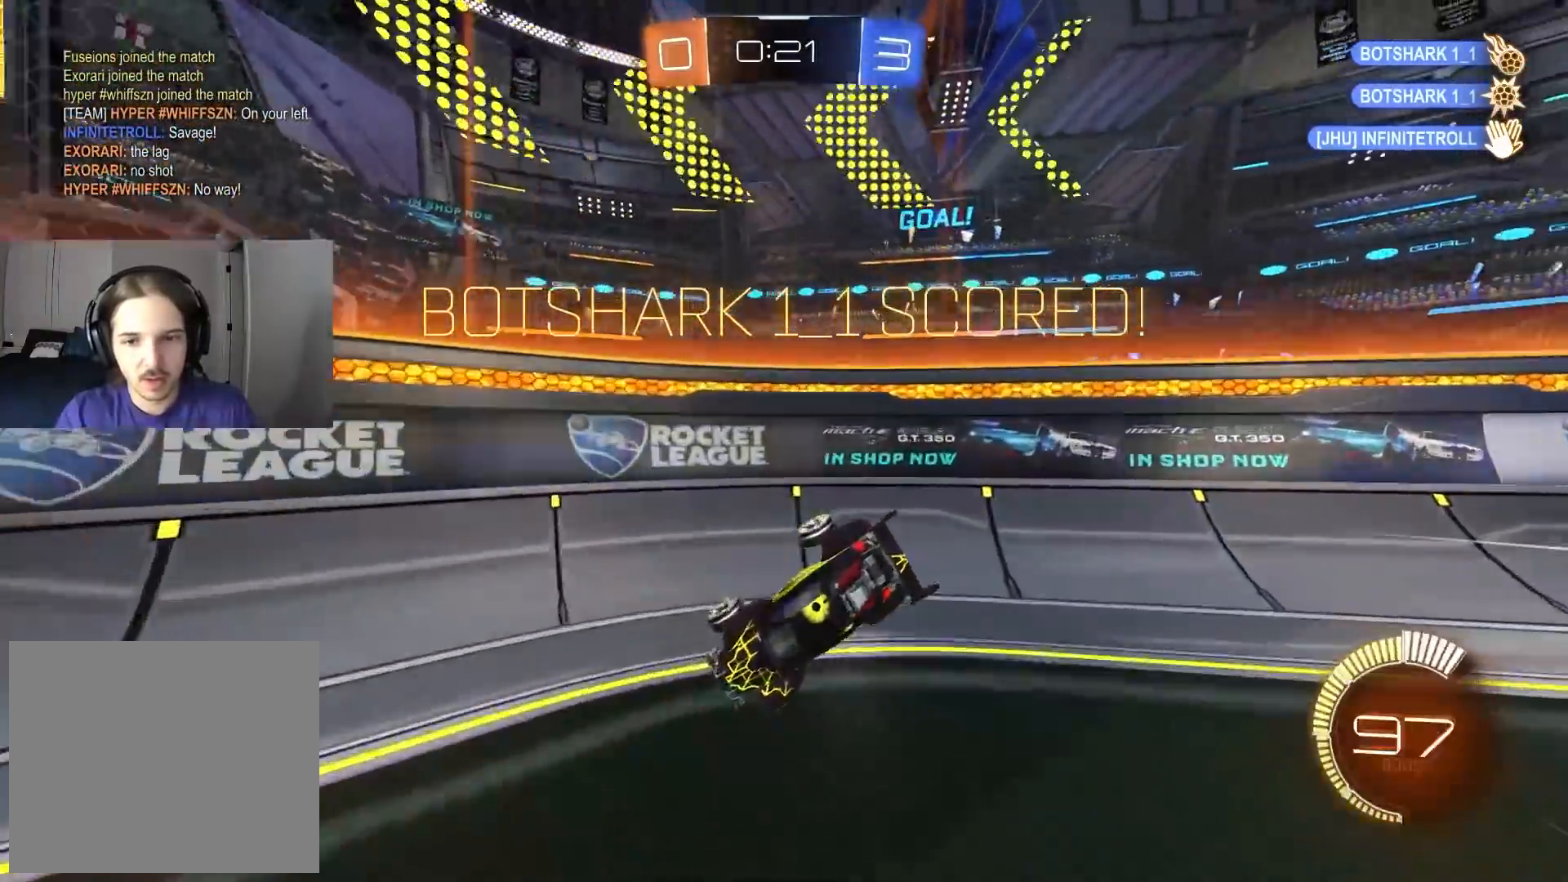
{"buttons": ["L2"], "left_stick": "left", "right_stick": "center", "events": [[83, "R1", "up"], [233, "left_stick", "left"]]}
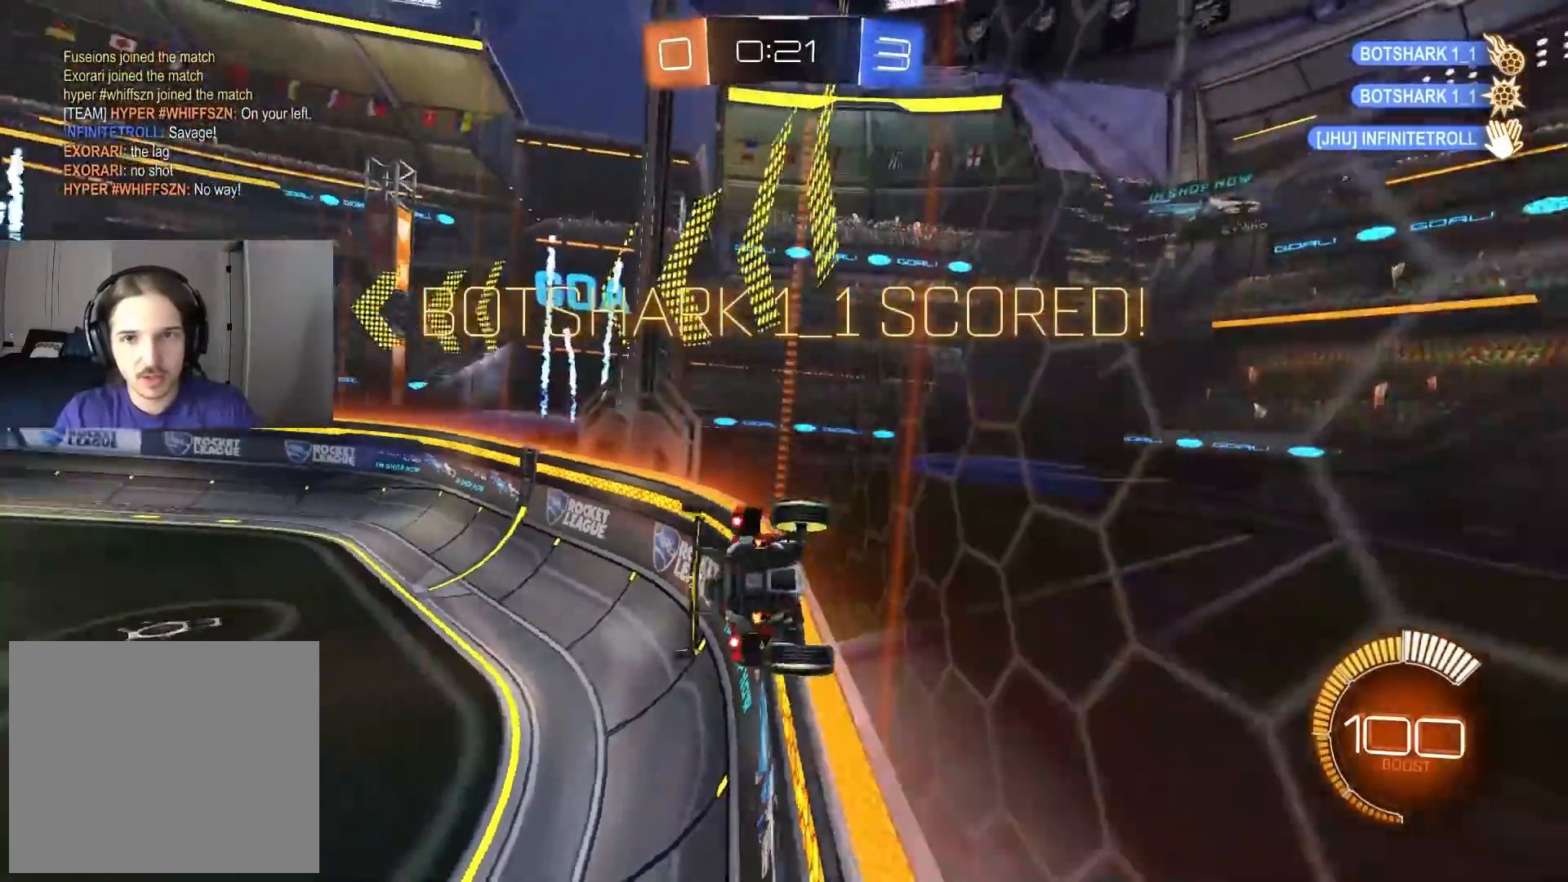
{"buttons": ["CROSS"], "left_stick": "right", "right_stick": "center", "events": [[267, "CROSS", "down"], [300, "CROSS", "up"], [300, "left_stick", "right"], [333, "L2", "up"], [383, "CROSS", "down"]]}
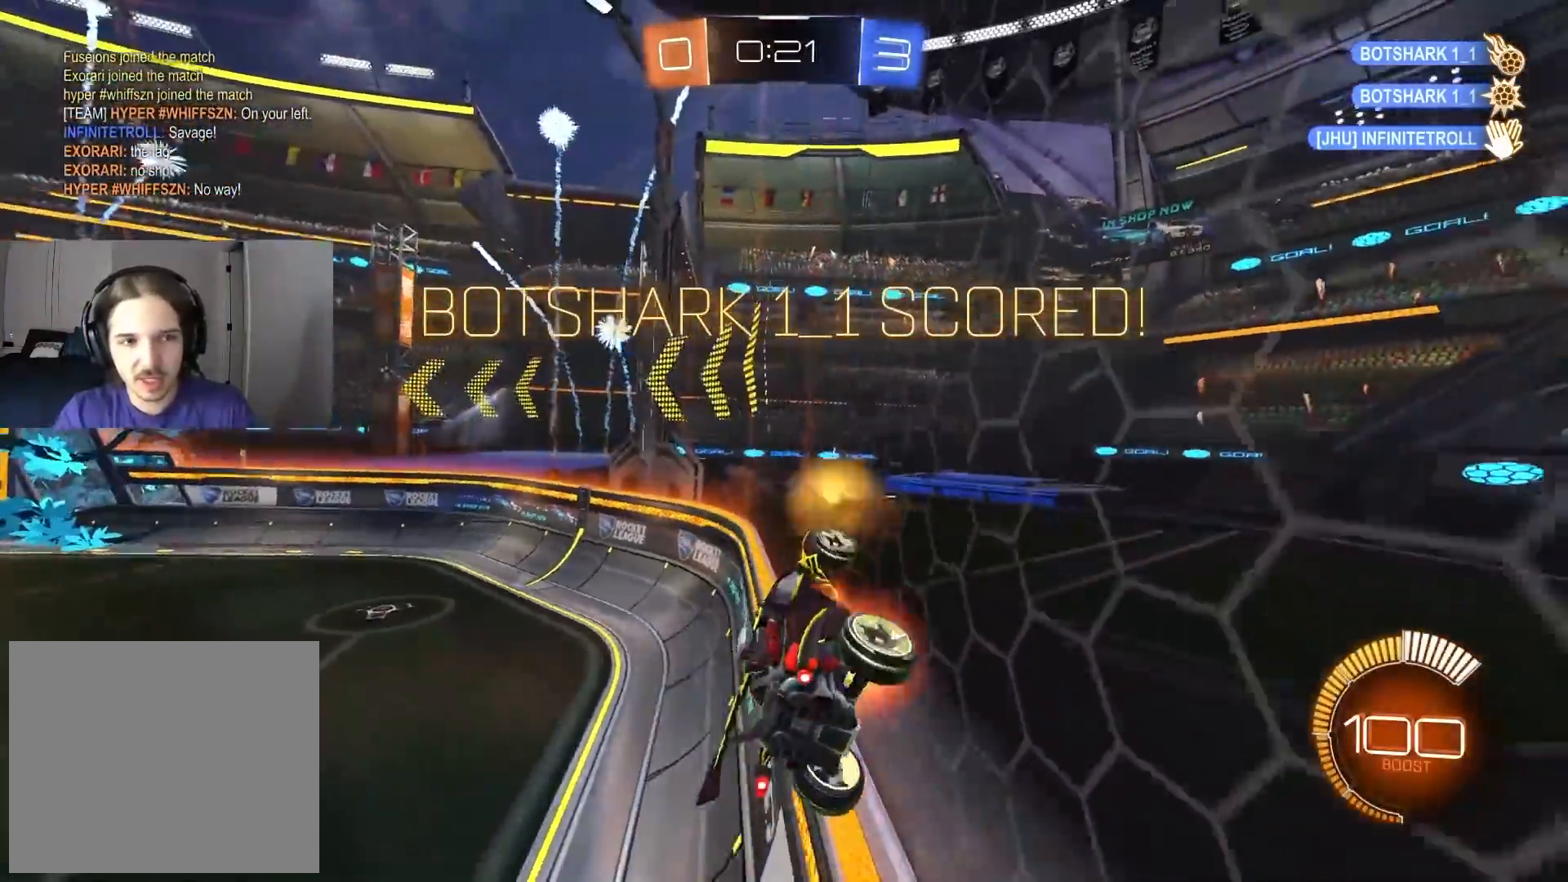
{"buttons": ["START"], "left_stick": "center", "right_stick": "center", "events": [[67, "CROSS", "up"], [117, "CROSS", "down"], [200, "CROSS", "up"], [250, "left_stick", "center"], [400, "START", "down"]]}
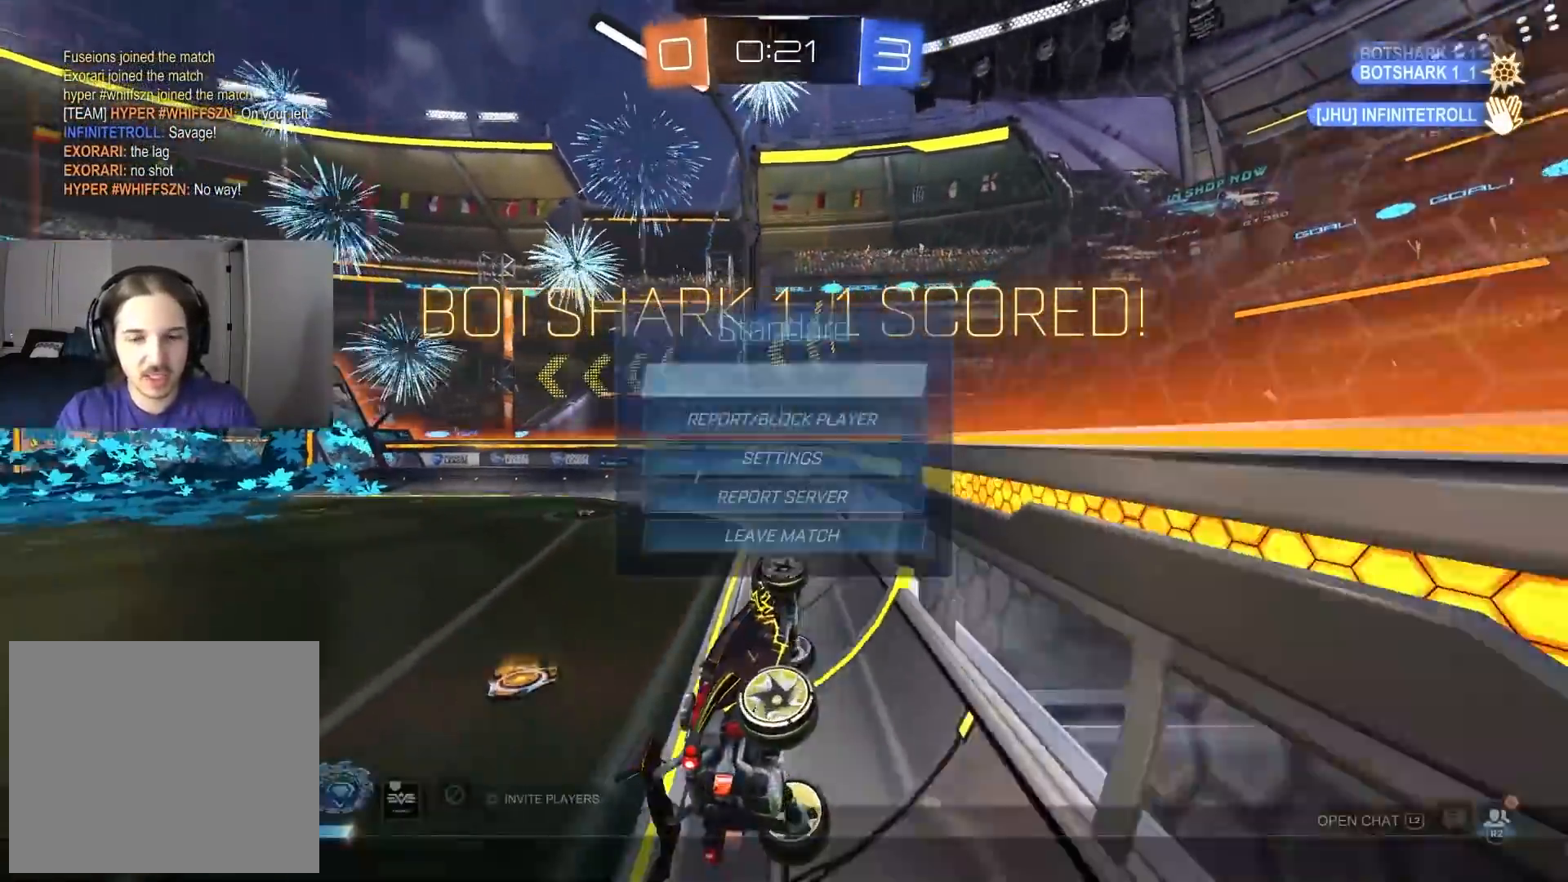
{"buttons": ["CROSS"], "left_stick": "center", "right_stick": "center", "events": [[17, "START", "up"], [33, "DPAD_DOWN", "down"], [467, "CROSS", "down"], [500, "DPAD_DOWN", "up"]]}
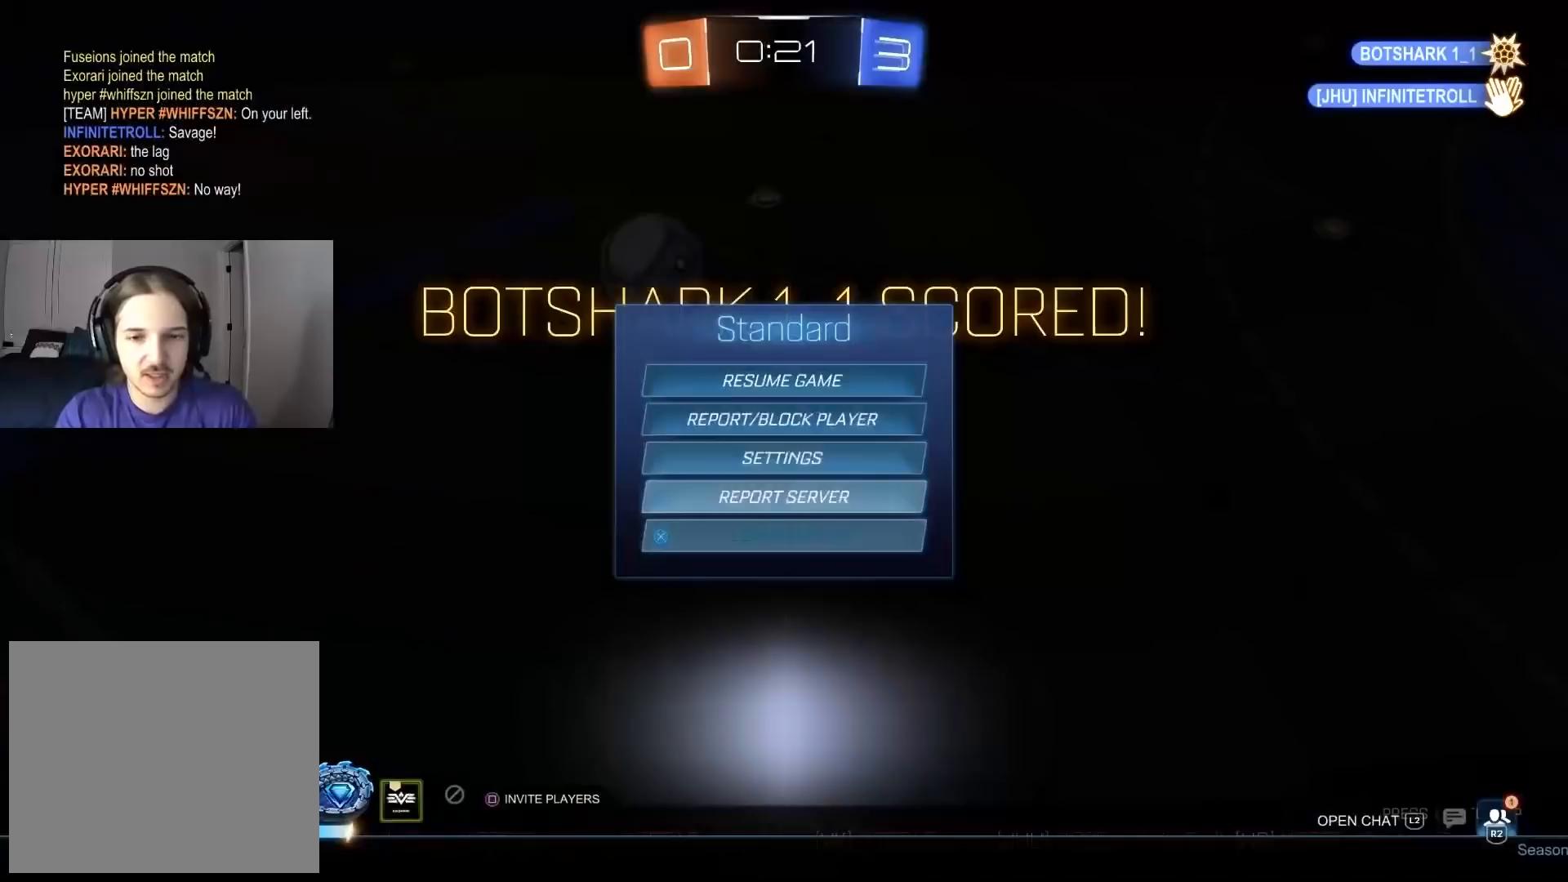
{"buttons": [], "left_stick": "center", "right_stick": "center", "events": [[17, "CROSS", "up"], [100, "DPAD_LEFT", "down"], [117, "CROSS", "down"], [183, "DPAD_LEFT", "up"], [200, "CROSS", "up"]]}
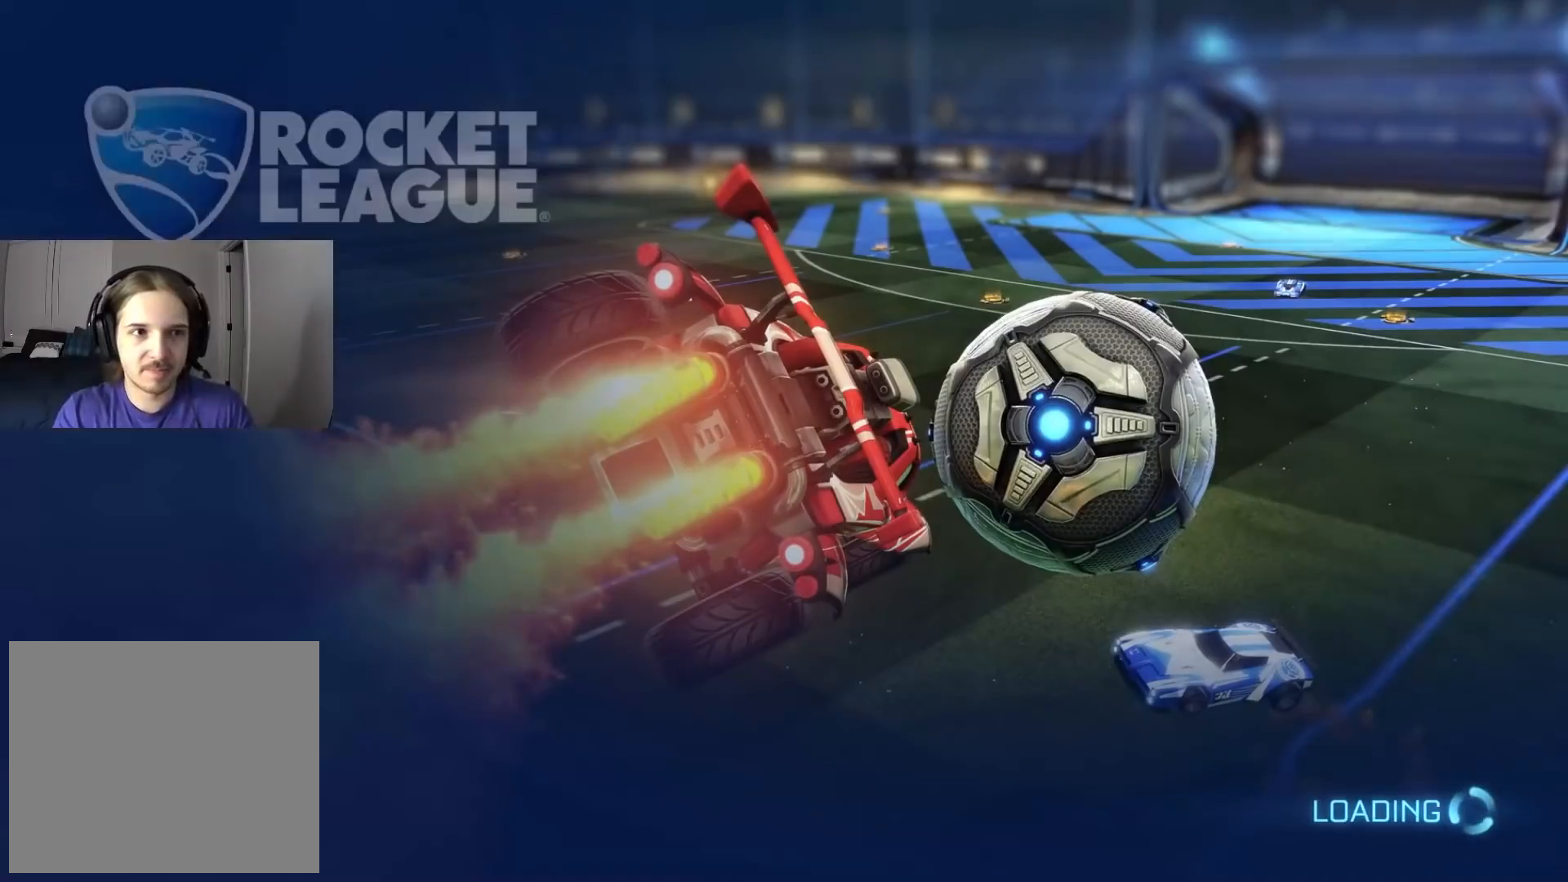
{"buttons": [], "left_stick": "center", "right_stick": "center", "events": []}
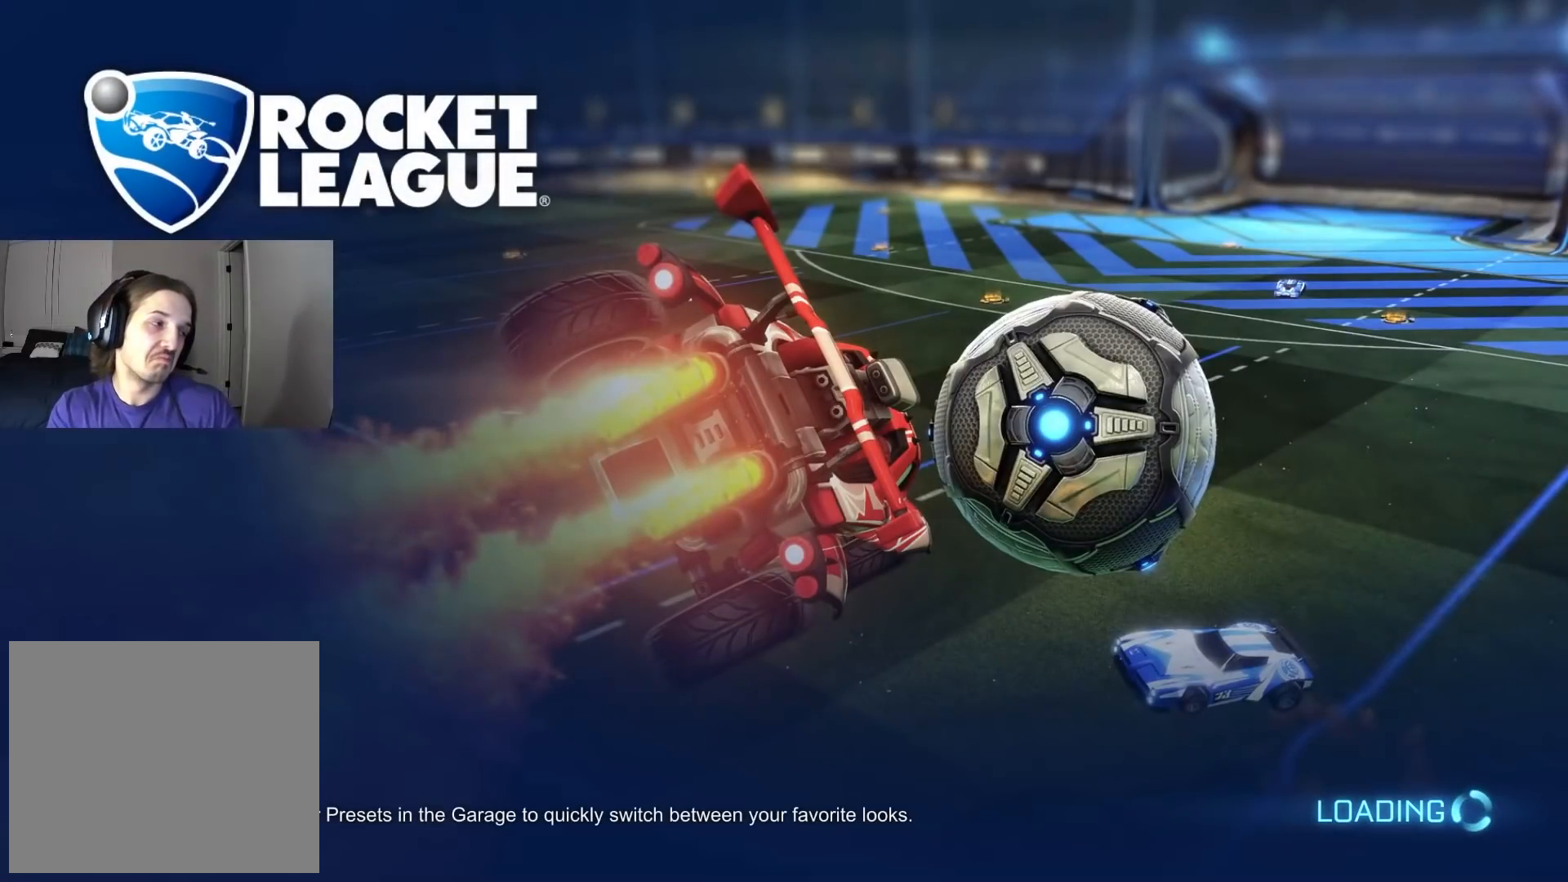
{"buttons": [], "left_stick": "center", "right_stick": "center", "events": []}
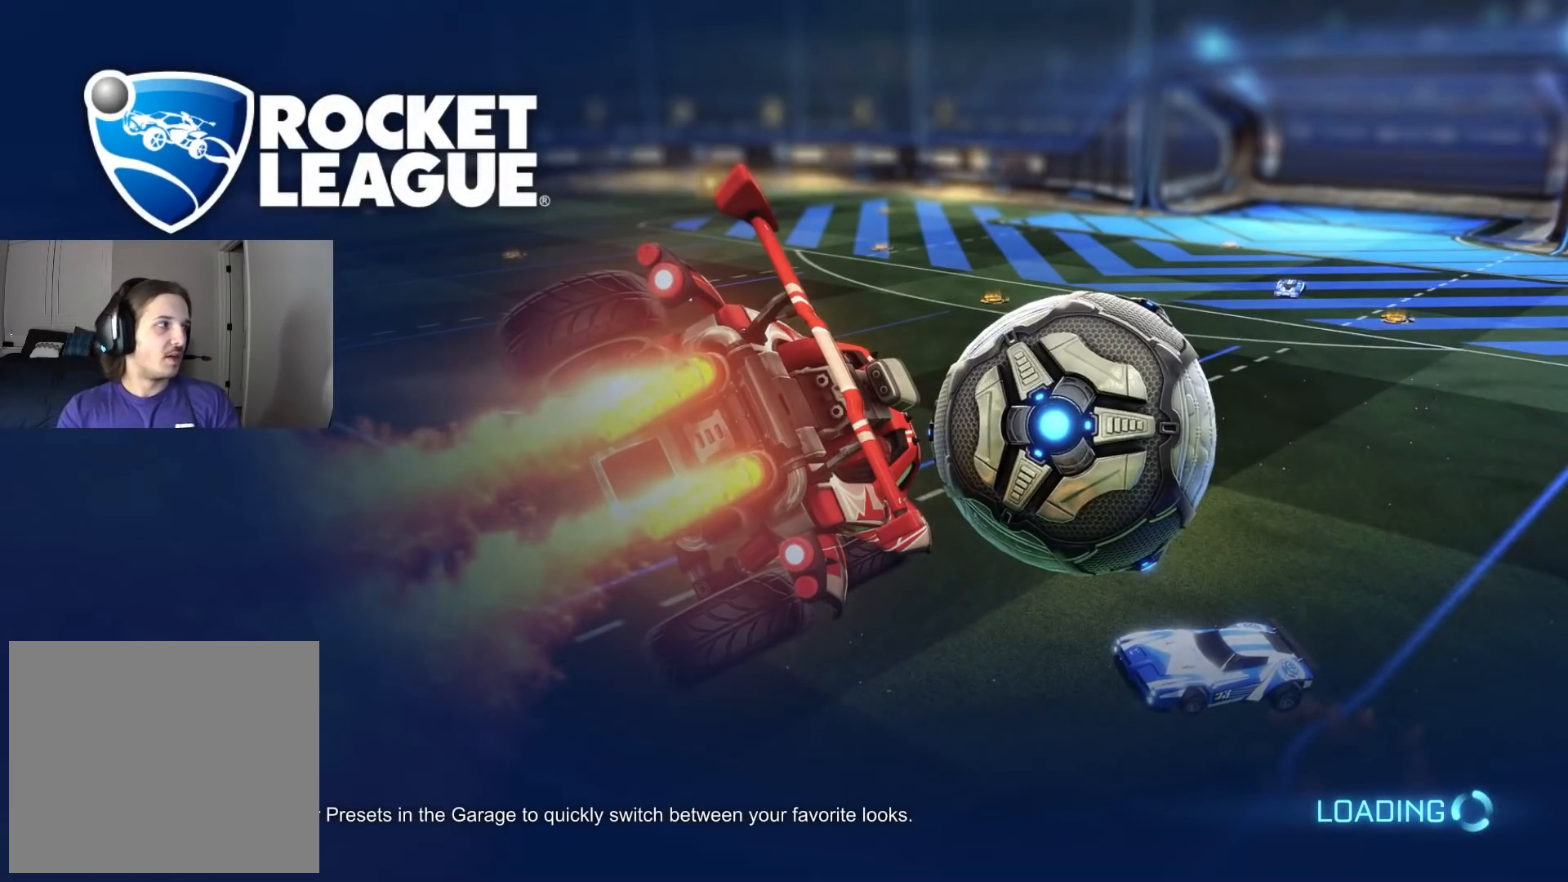
{"buttons": [], "left_stick": "center", "right_stick": "center", "events": []}
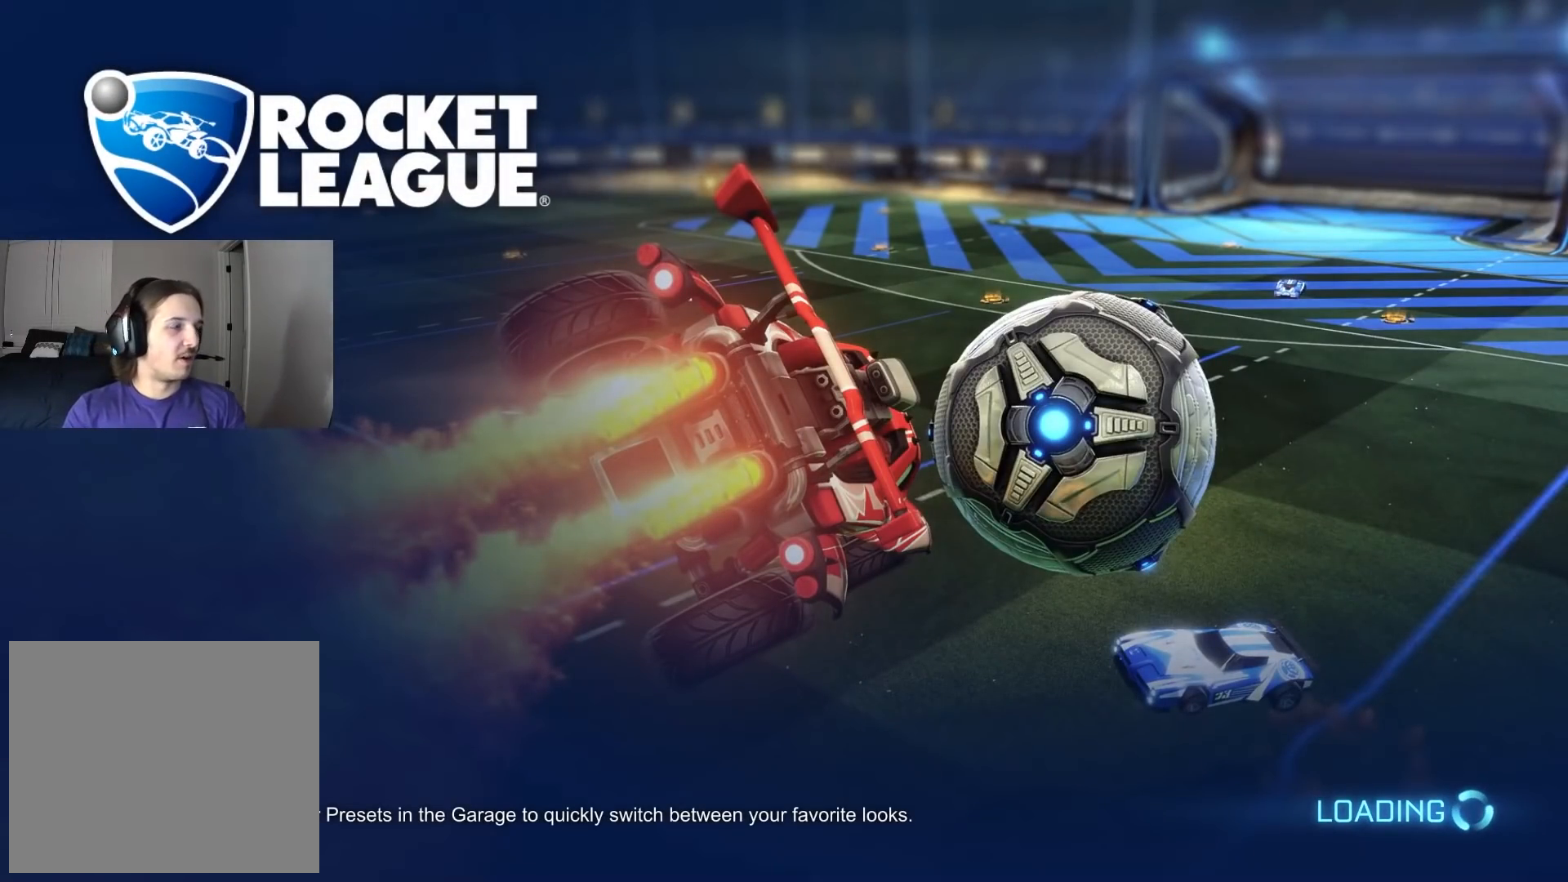
{"buttons": [], "left_stick": "center", "right_stick": "center", "events": []}
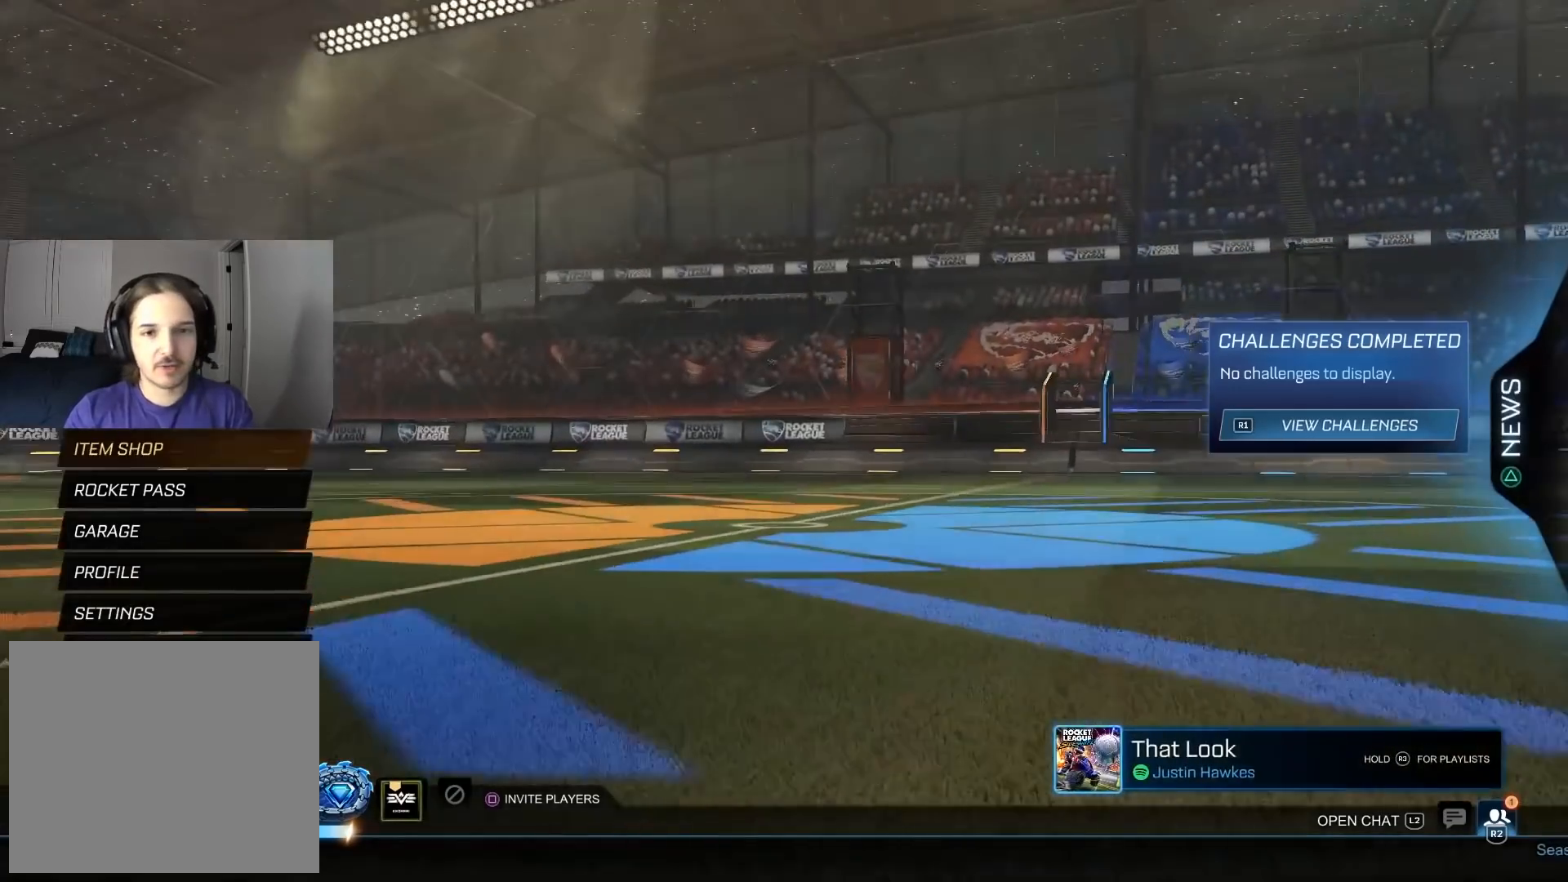
{"buttons": ["DPAD_RIGHT"], "left_stick": "center", "right_stick": "center", "events": [[117, "CROSS", "down"], [217, "CROSS", "up"], [450, "DPAD_RIGHT", "down"]]}
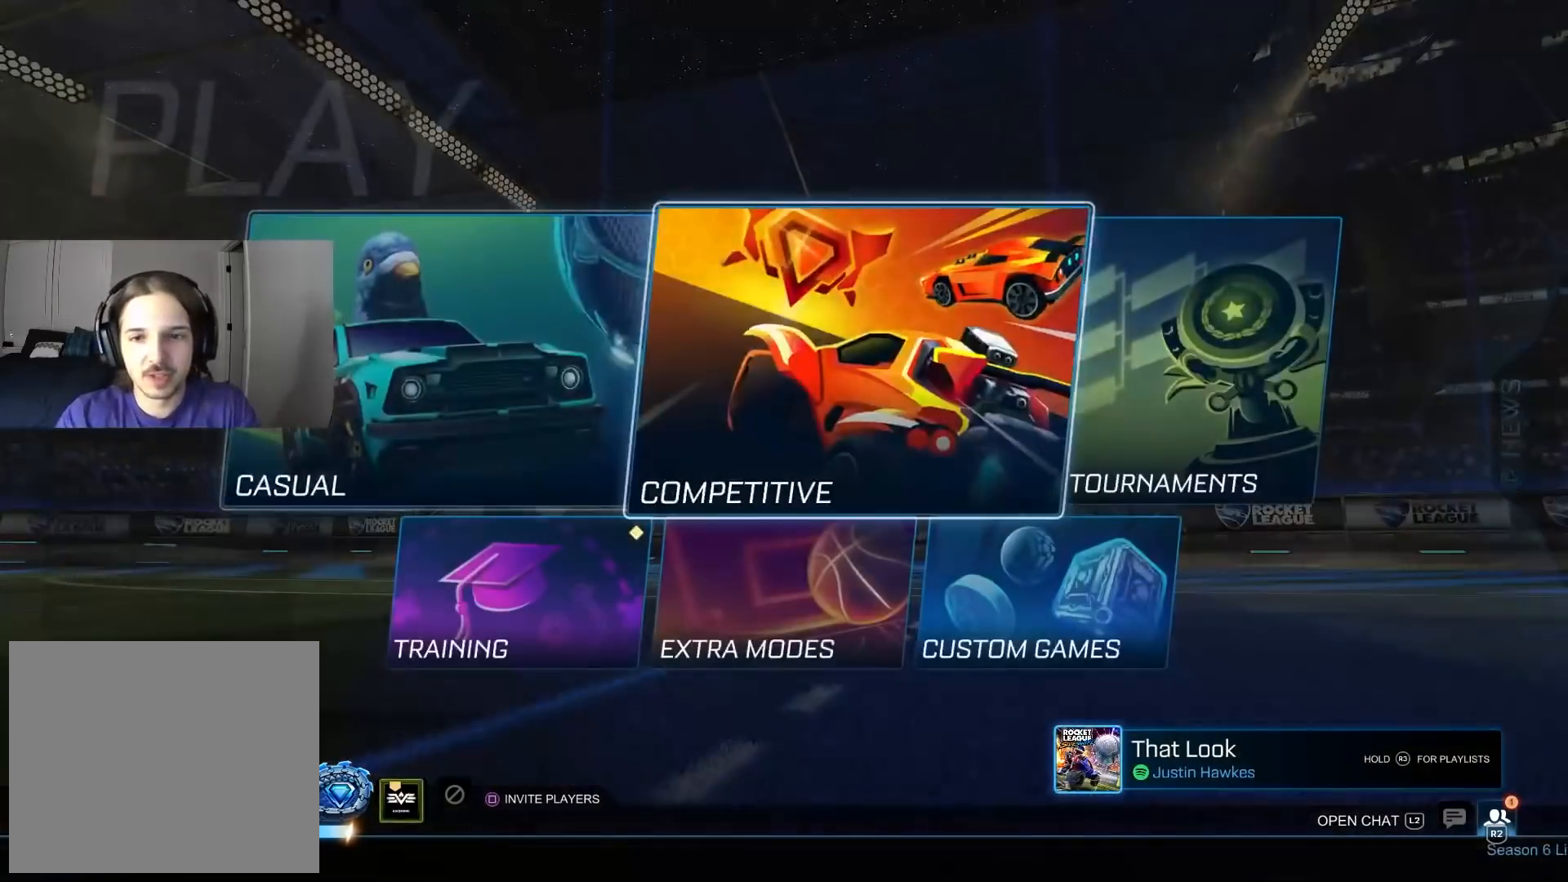
{"buttons": [], "left_stick": "center", "right_stick": "center", "events": [[33, "DPAD_RIGHT", "up"], [150, "CROSS", "down"], [250, "CROSS", "up"]]}
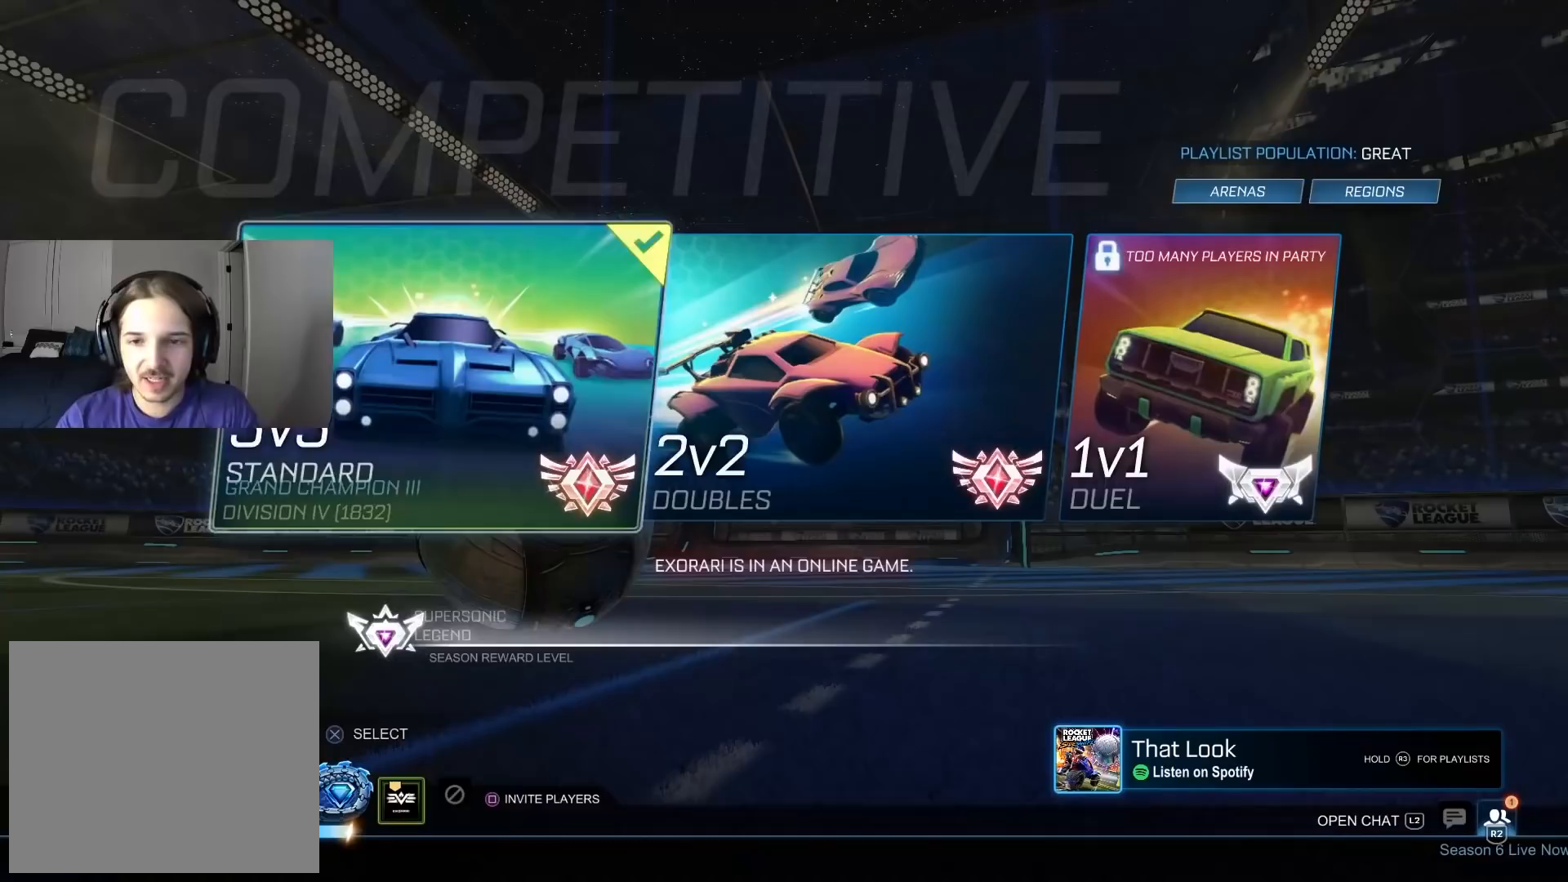
{"buttons": [], "left_stick": "center", "right_stick": "center", "events": [[83, "CIRCLE", "down"], [200, "CIRCLE", "up"]]}